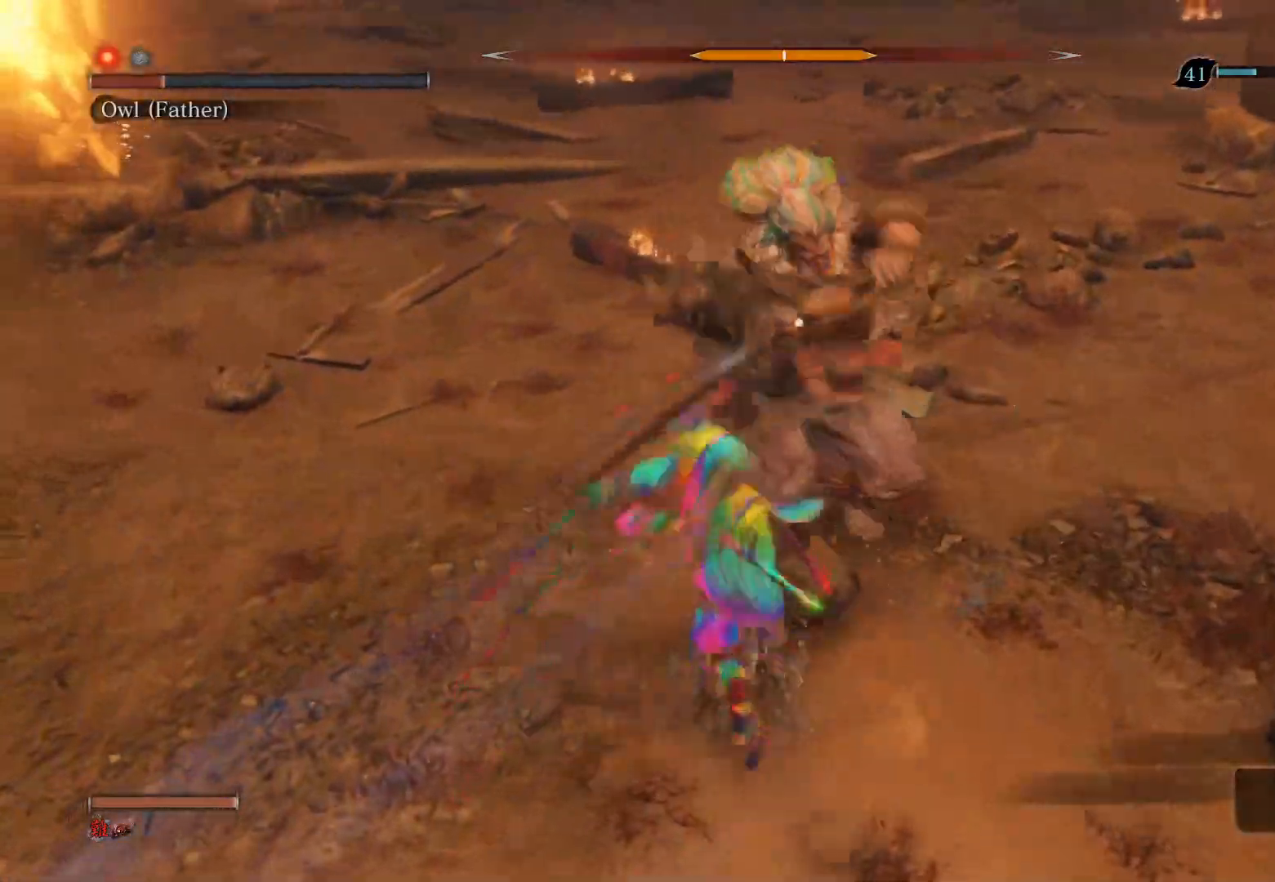
Gameplay with a controller (PlayStation layout); each line is a JSON object with the inputs held at the frame after it. "events" lists button and stick changes between this image and that frame as [ms after this image, input, new state], when the widget could be followed in between.
{"buttons": [], "left_stick": "center", "right_stick": "center", "events": [[50, "R3", "down"], [217, "R3", "up"]]}
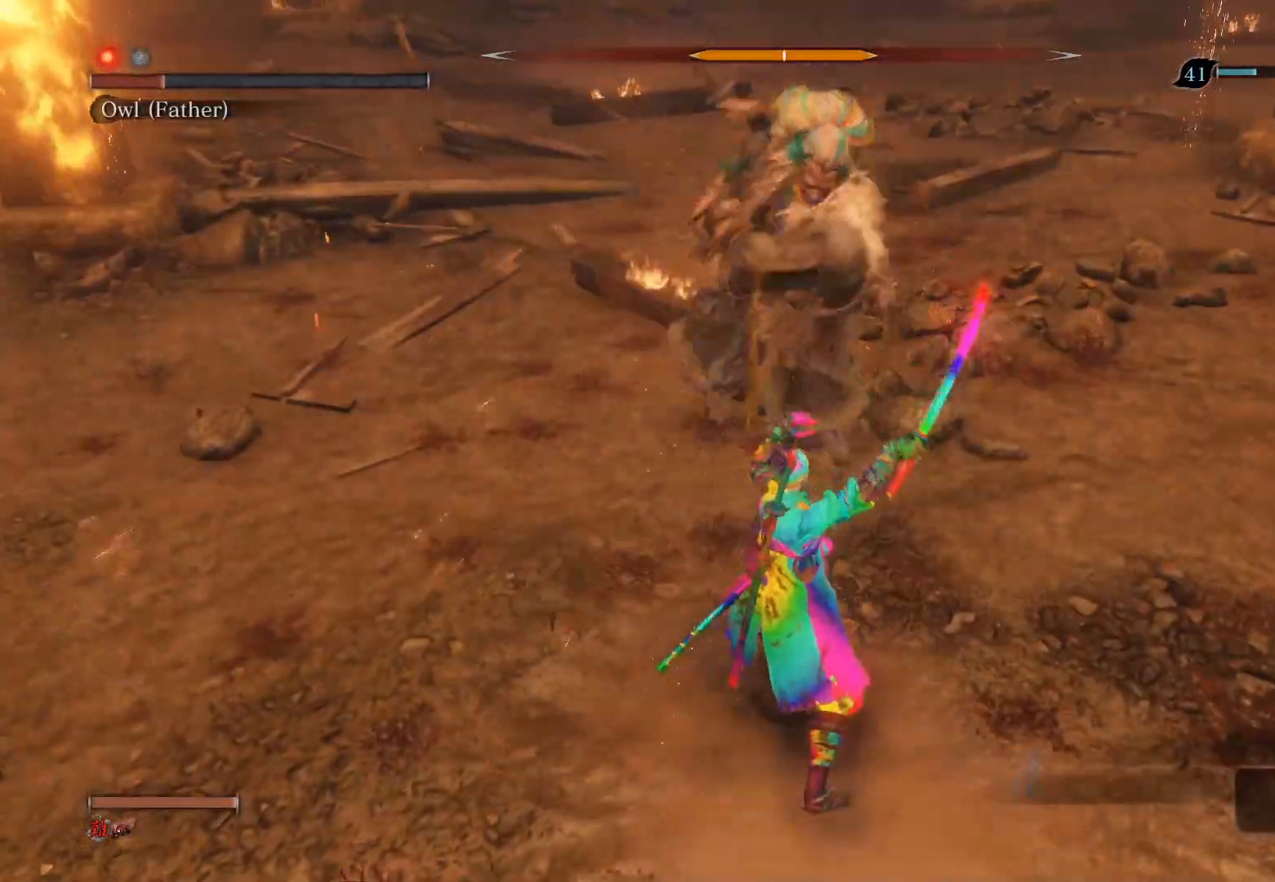
{"buttons": [], "left_stick": "up-right", "right_stick": "center", "events": [[17, "left_stick", "up-left"], [167, "CIRCLE", "down"], [233, "left_stick", "up"], [433, "CIRCLE", "up"], [483, "left_stick", "up-right"]]}
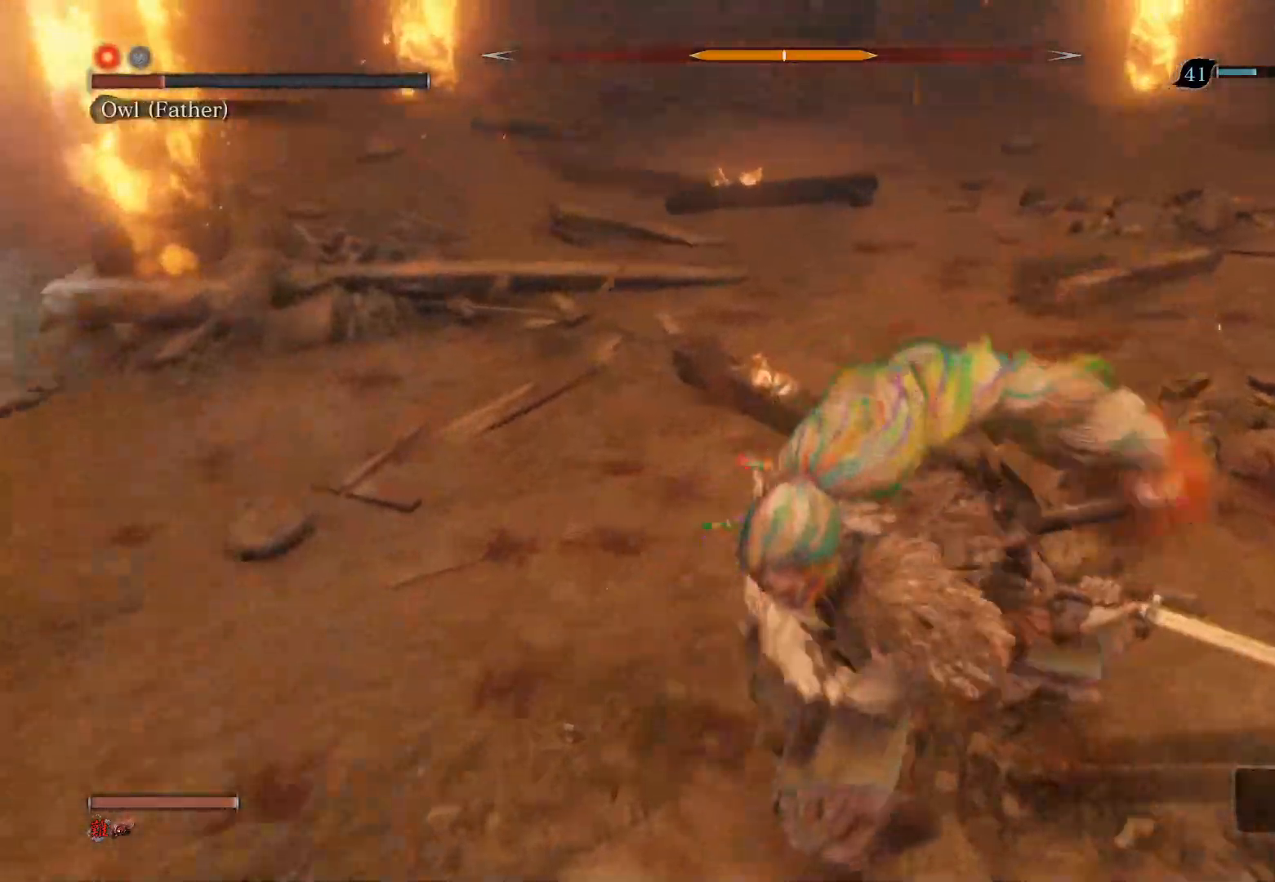
{"buttons": [], "left_stick": "center", "right_stick": "center", "events": [[67, "R1", "down"], [67, "R3", "down"], [150, "left_stick", "center"], [250, "R3", "up"], [367, "R1", "up"]]}
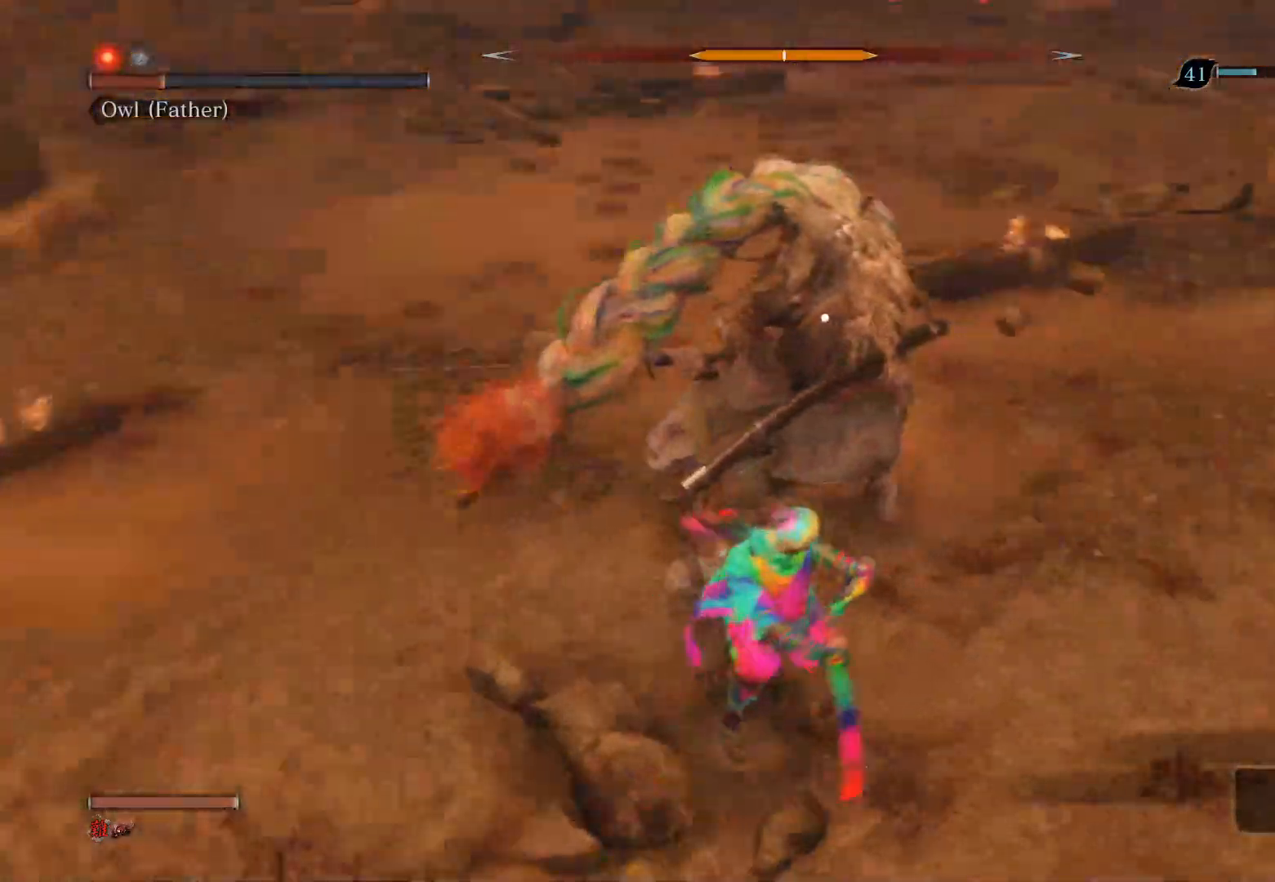
{"buttons": [], "left_stick": "up", "right_stick": "center", "events": [[100, "left_stick", "up"], [167, "R1", "down"], [250, "R1", "up"], [350, "R1", "down"], [467, "R1", "up"]]}
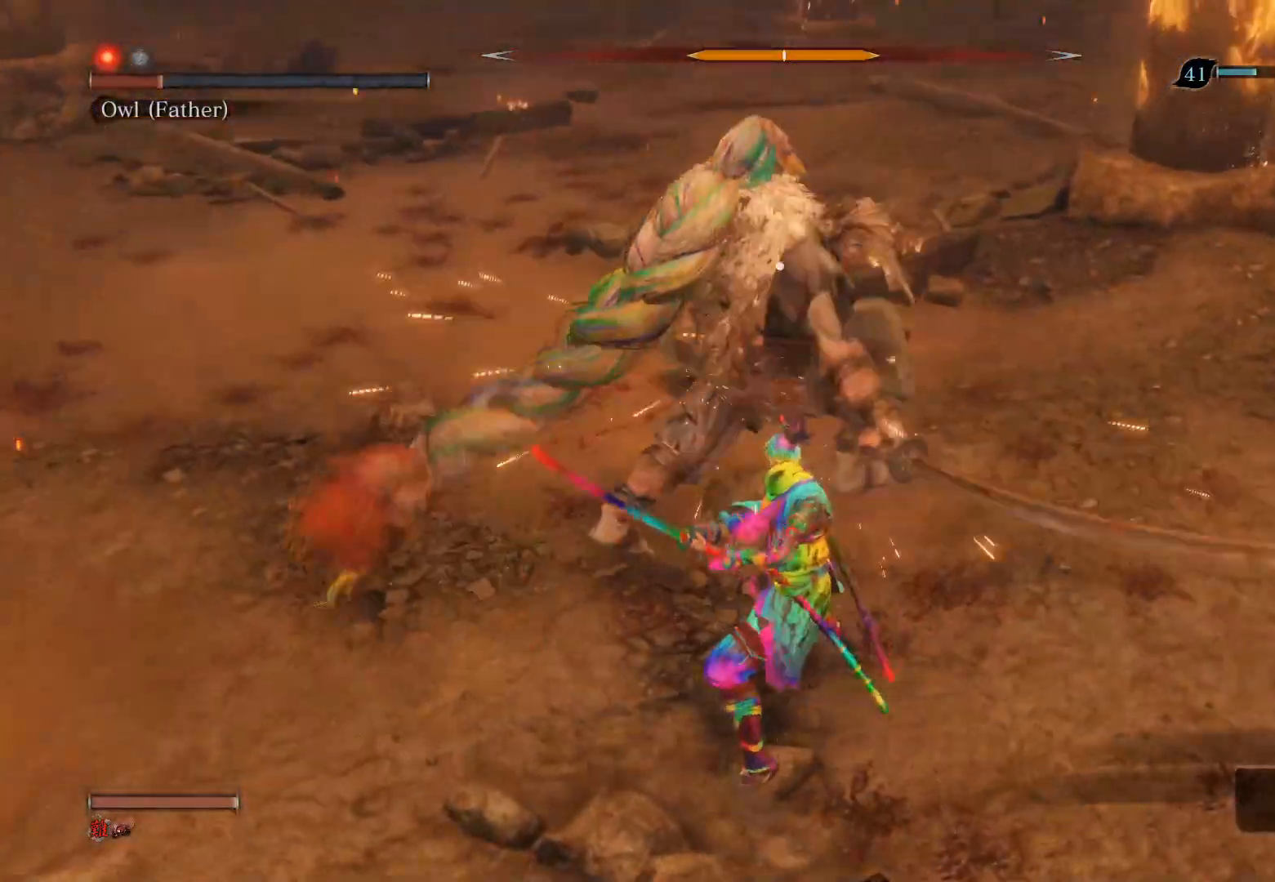
{"buttons": ["R1"], "left_stick": "up-left", "right_stick": "center", "events": [[100, "left_stick", "up-left"], [267, "R1", "down"], [367, "R1", "up"], [450, "R1", "down"]]}
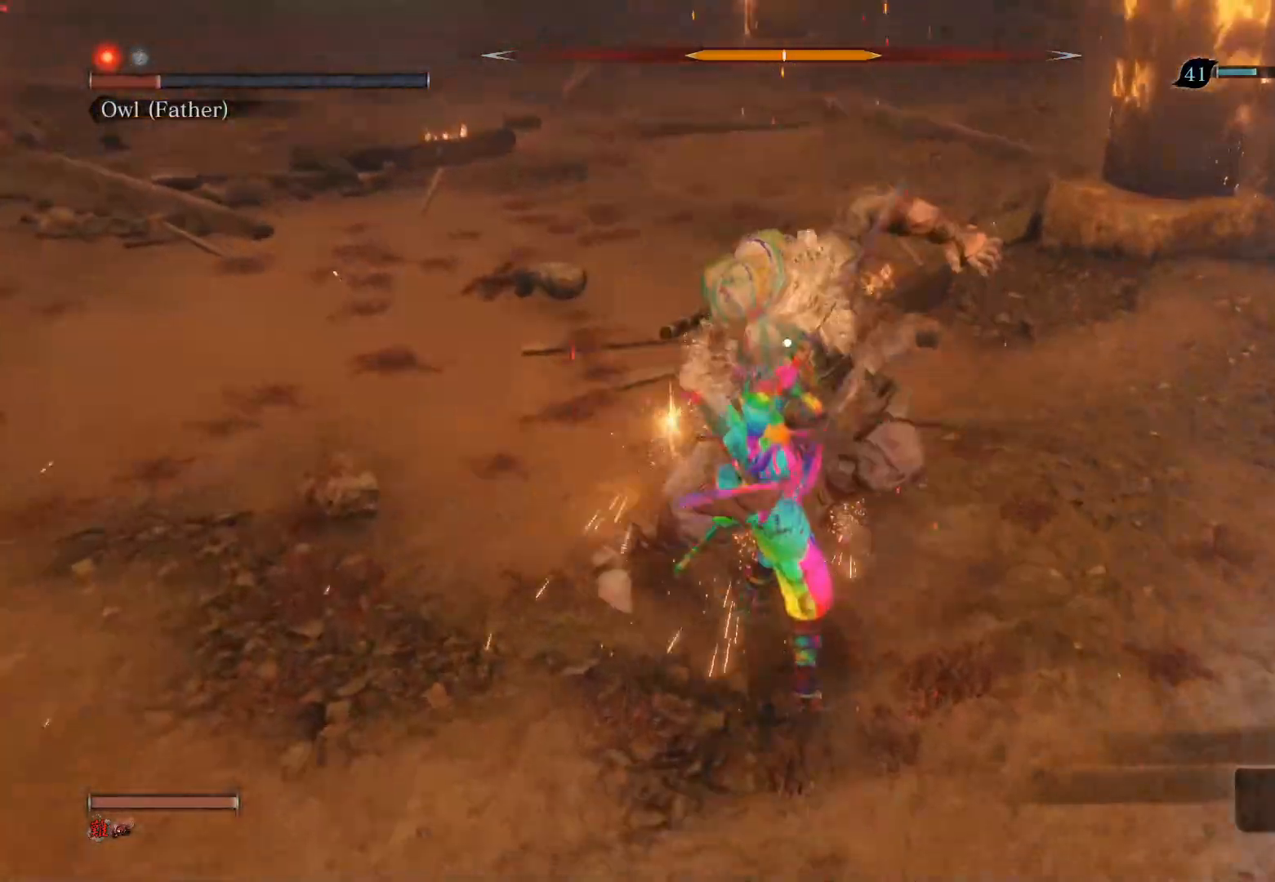
{"buttons": ["R3"], "left_stick": "center", "right_stick": "center", "events": [[167, "R1", "up"], [433, "left_stick", "center"], [500, "R3", "down"]]}
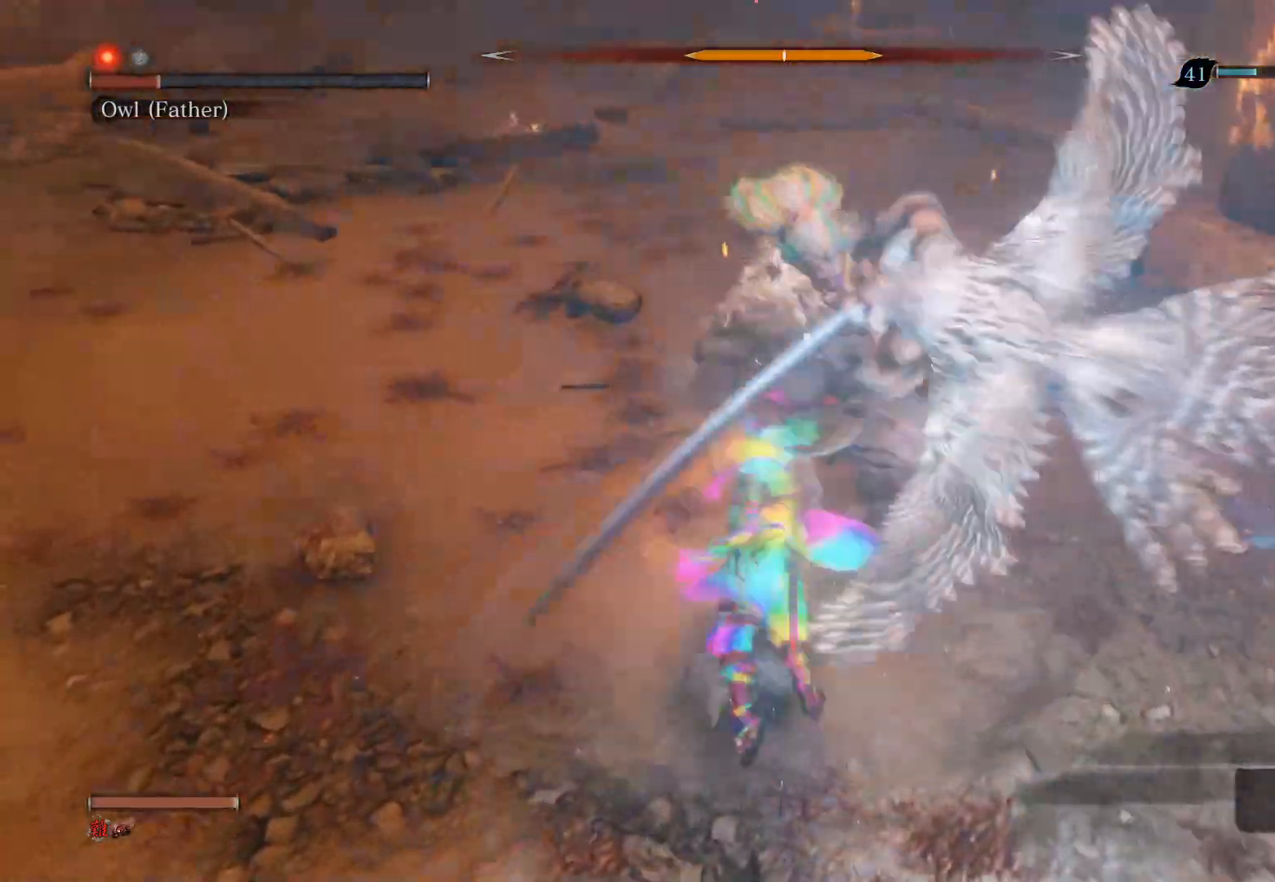
{"buttons": [], "left_stick": "center", "right_stick": "center", "events": [[167, "R3", "up"]]}
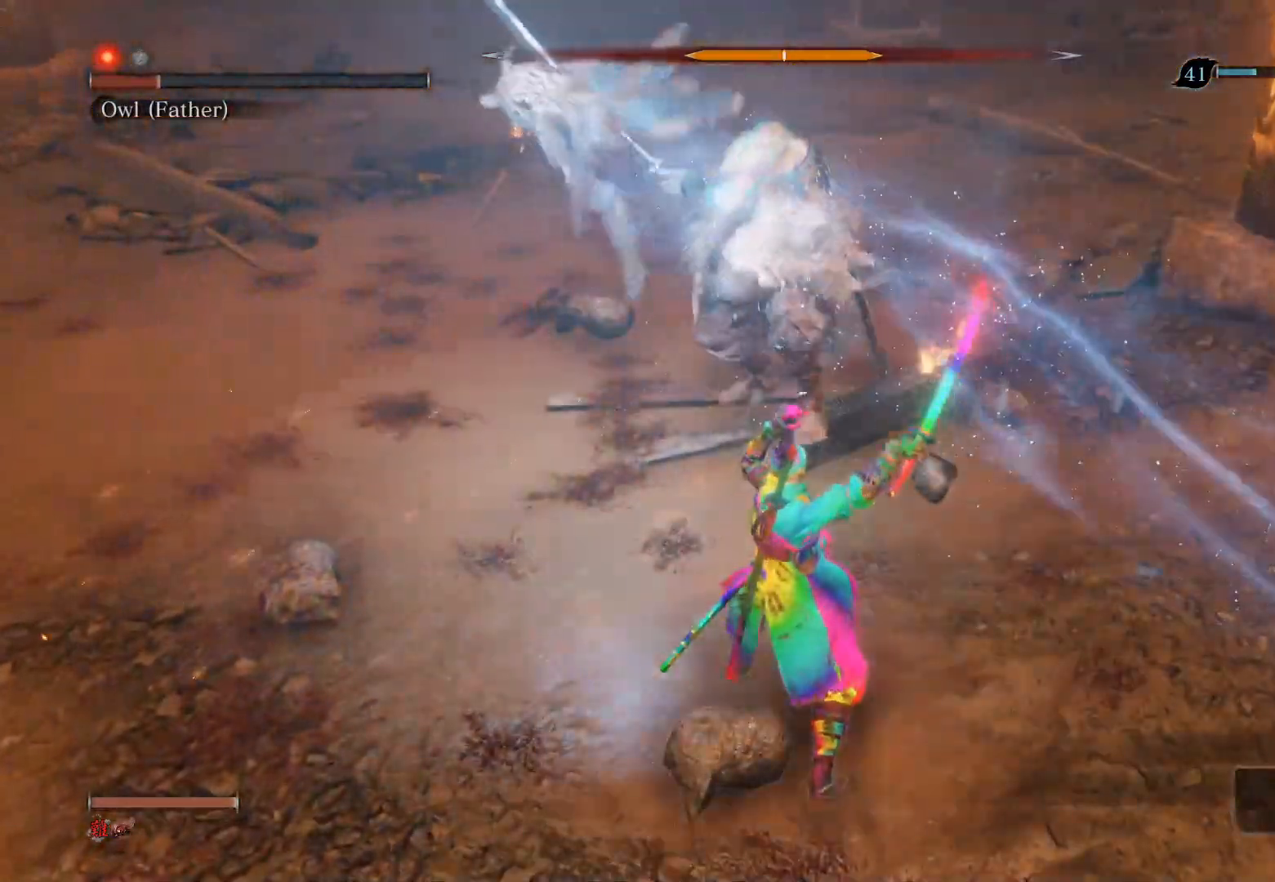
{"buttons": ["CIRCLE"], "left_stick": "up", "right_stick": "center", "events": [[33, "left_stick", "up-left"], [167, "CIRCLE", "down"], [200, "left_stick", "up"]]}
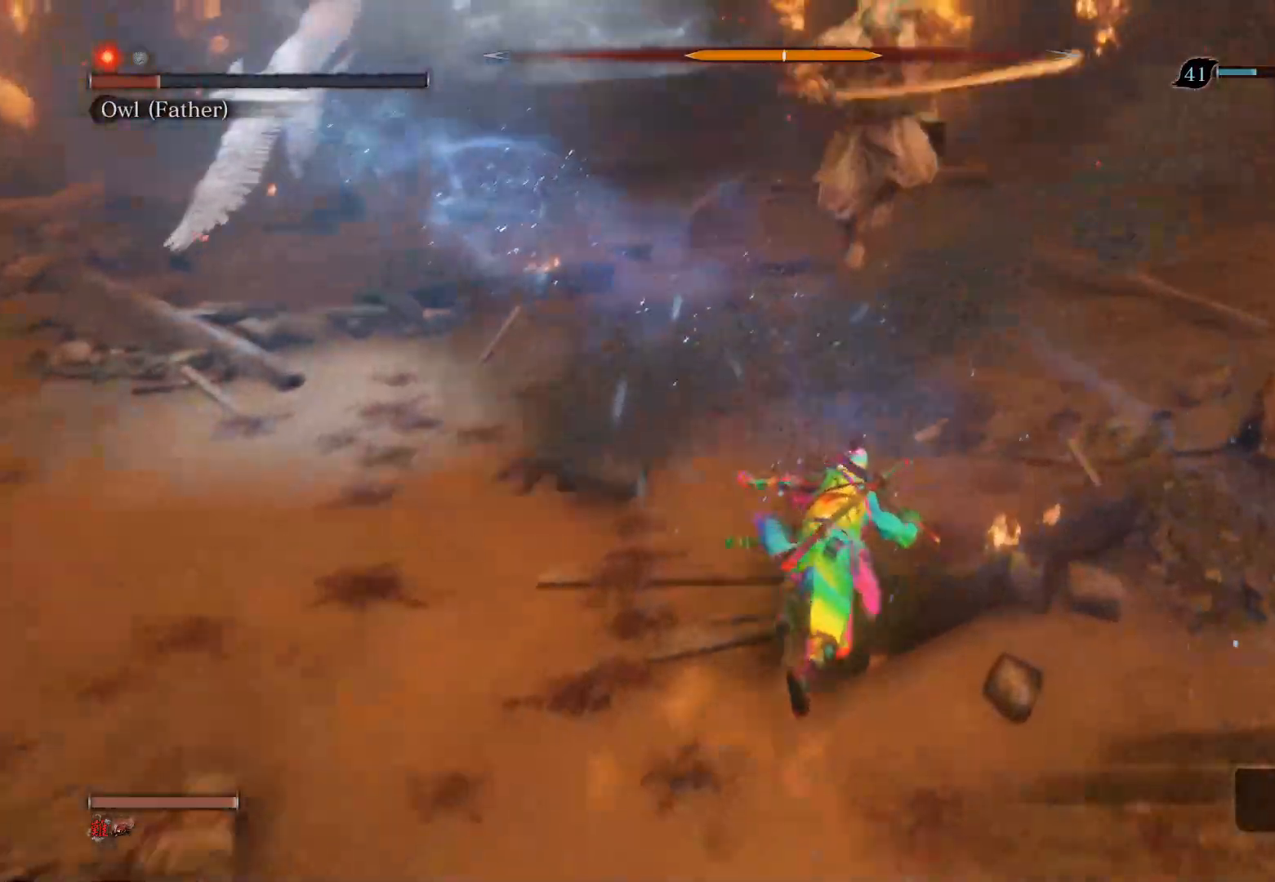
{"buttons": ["R1"], "left_stick": "up", "right_stick": "center", "events": [[250, "R1", "down"], [383, "CIRCLE", "up"], [383, "R1", "up"], [417, "R1", "down"]]}
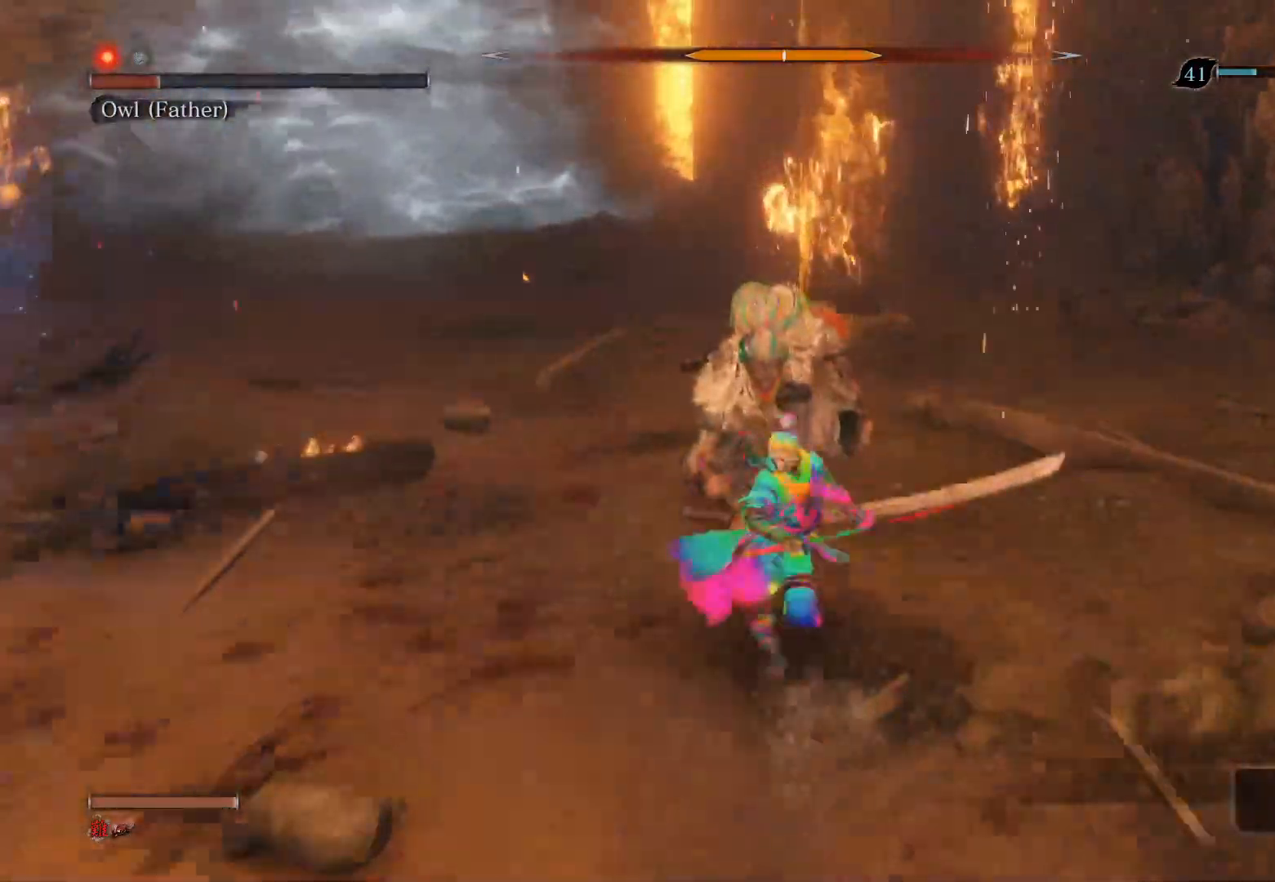
{"buttons": [], "left_stick": "center", "right_stick": "center", "events": [[67, "R1", "up"], [350, "right_stick", "left"], [383, "left_stick", "center"], [483, "right_stick", "center"]]}
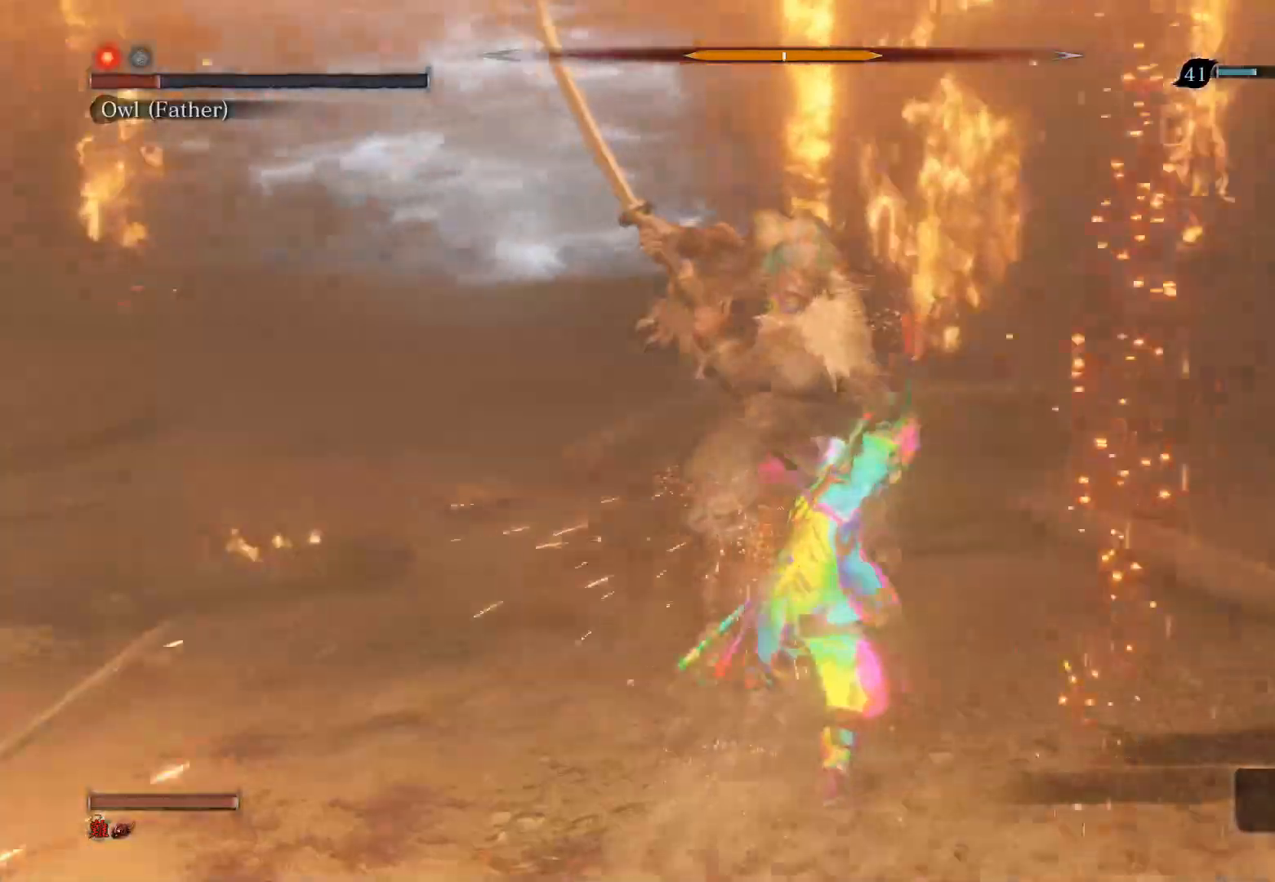
{"buttons": ["CIRCLE"], "left_stick": "up", "right_stick": "center", "events": [[217, "left_stick", "up-left"], [450, "CIRCLE", "down"], [483, "left_stick", "up"]]}
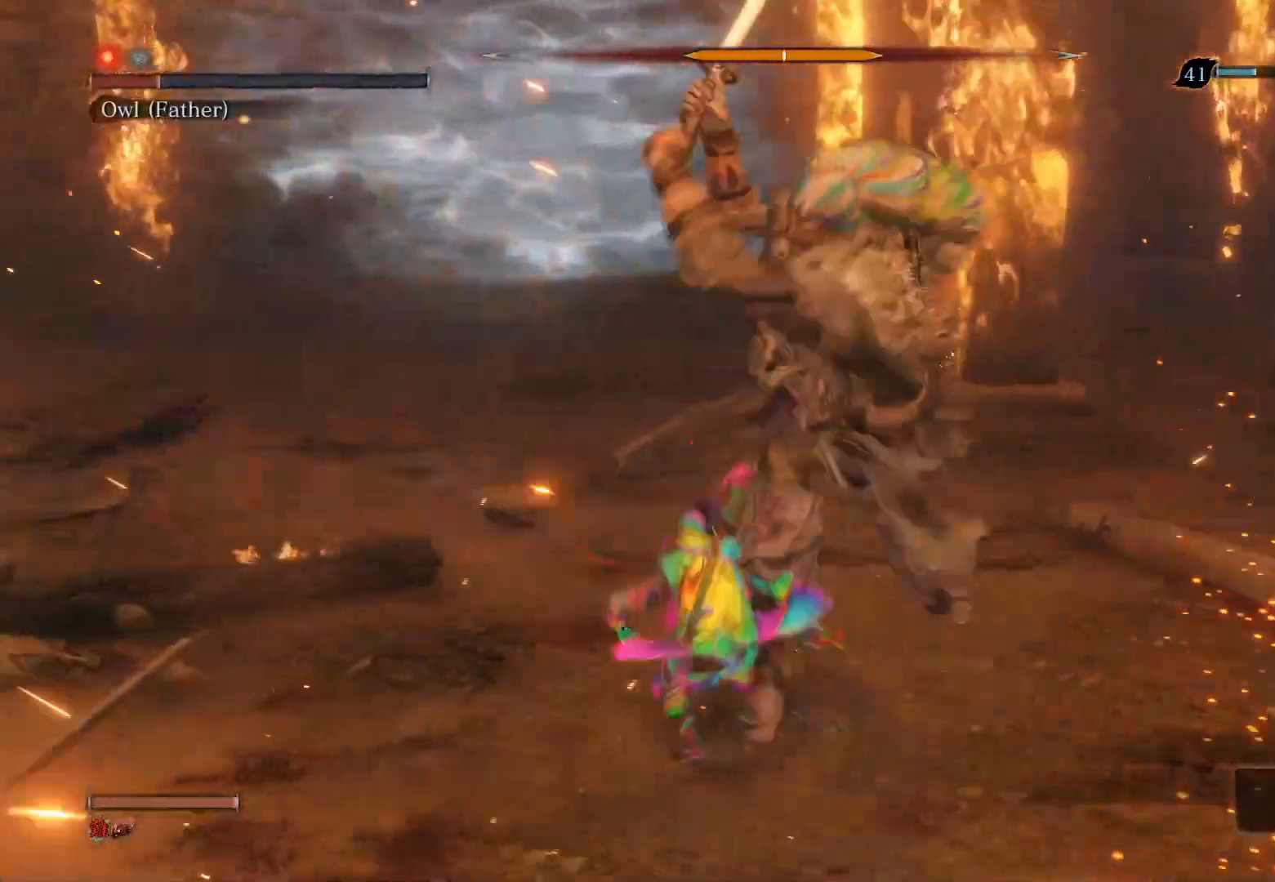
{"buttons": ["R1", "R3"], "left_stick": "center", "right_stick": "center", "events": [[100, "left_stick", "up-right"], [200, "CIRCLE", "up"], [250, "left_stick", "right"], [317, "R1", "down"], [350, "R3", "down"], [450, "left_stick", "center"]]}
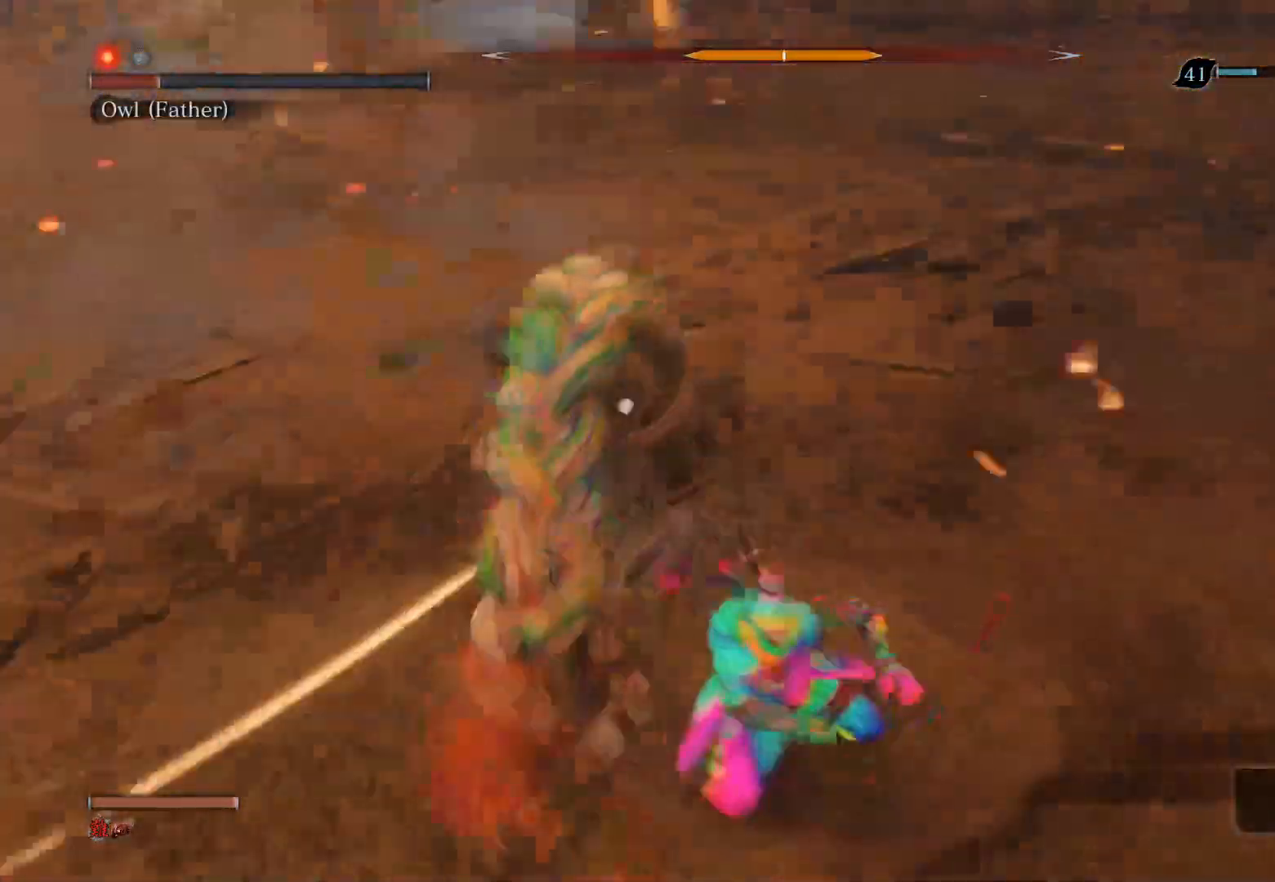
{"buttons": ["R1"], "left_stick": "center", "right_stick": "center", "events": [[17, "R3", "up"], [133, "R1", "up"], [367, "R1", "down"]]}
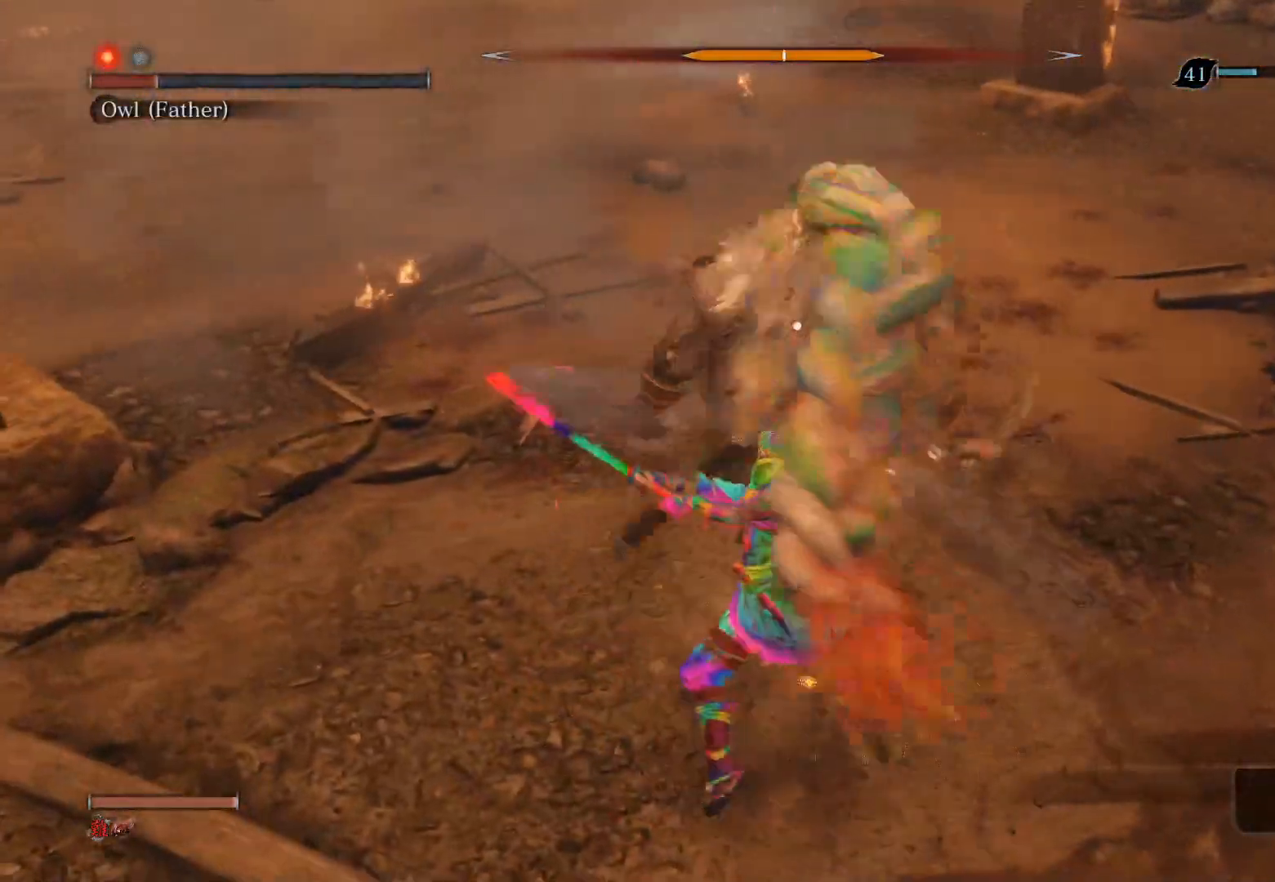
{"buttons": ["R1"], "left_stick": "up", "right_stick": "center", "events": [[17, "R1", "up"], [83, "R1", "down"], [133, "left_stick", "up-right"], [267, "R1", "up"], [417, "left_stick", "up"], [500, "R1", "down"]]}
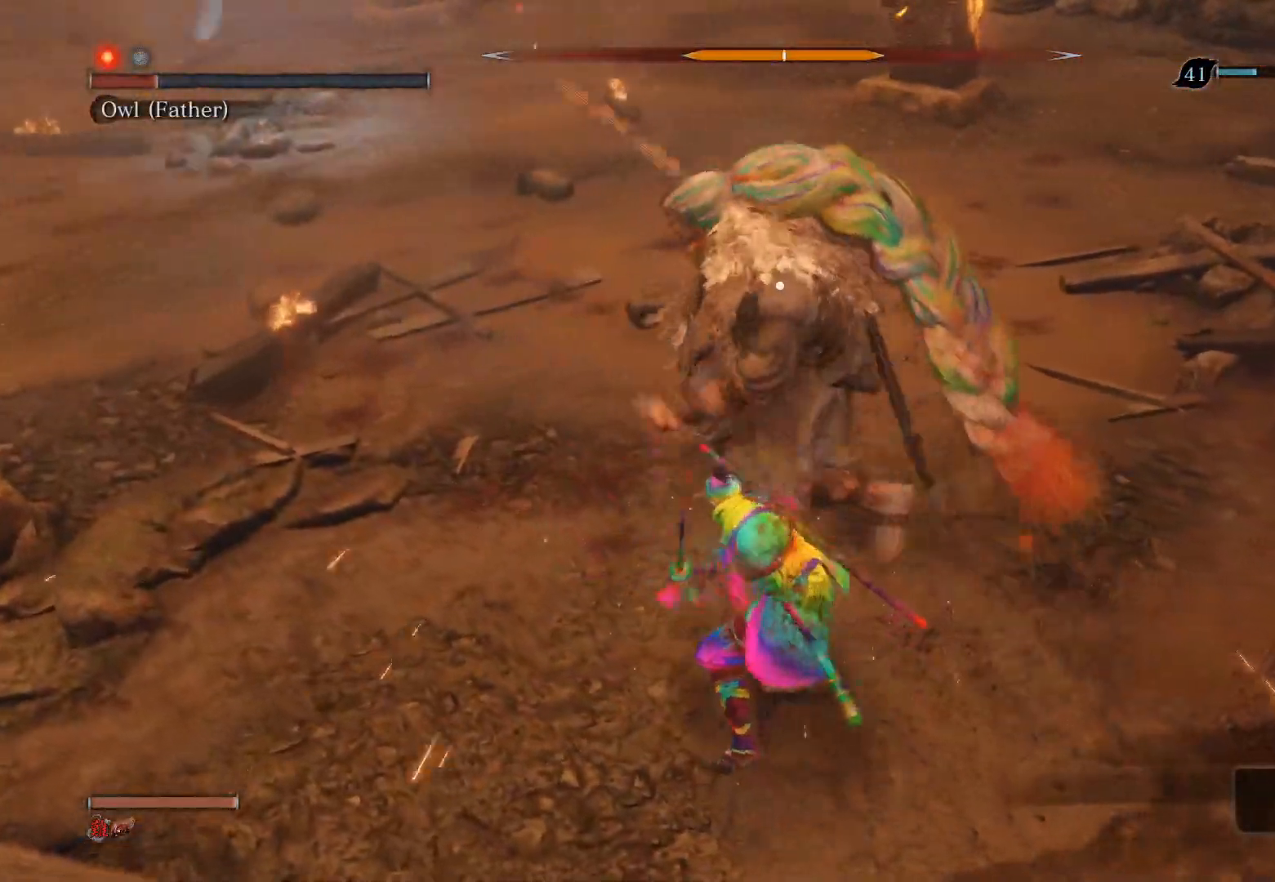
{"buttons": [], "left_stick": "up-left", "right_stick": "center", "events": [[100, "R1", "up"], [183, "R1", "down"], [250, "left_stick", "up-left"], [383, "R1", "up"]]}
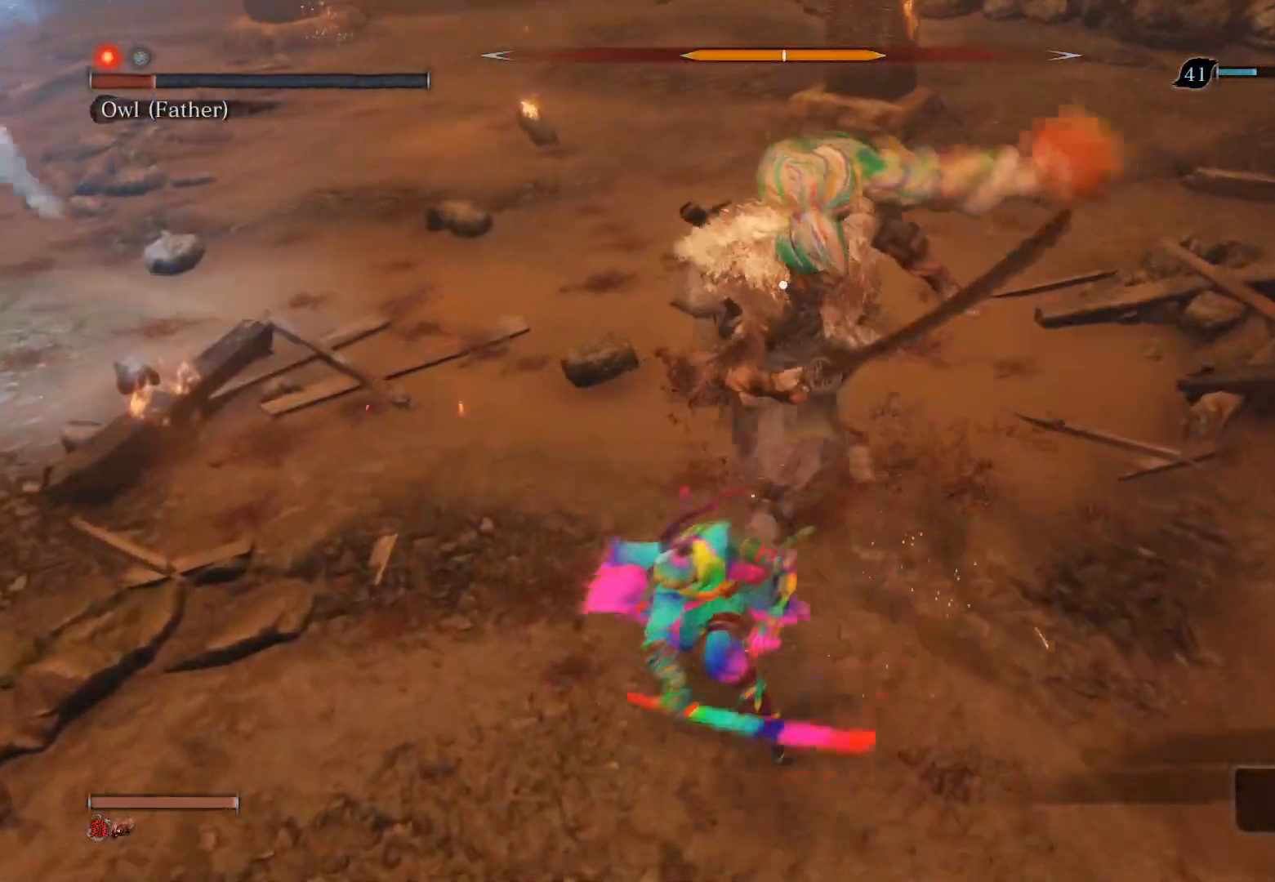
{"buttons": [], "left_stick": "center", "right_stick": "center", "events": [[217, "R3", "down"], [250, "left_stick", "center"], [383, "R3", "up"]]}
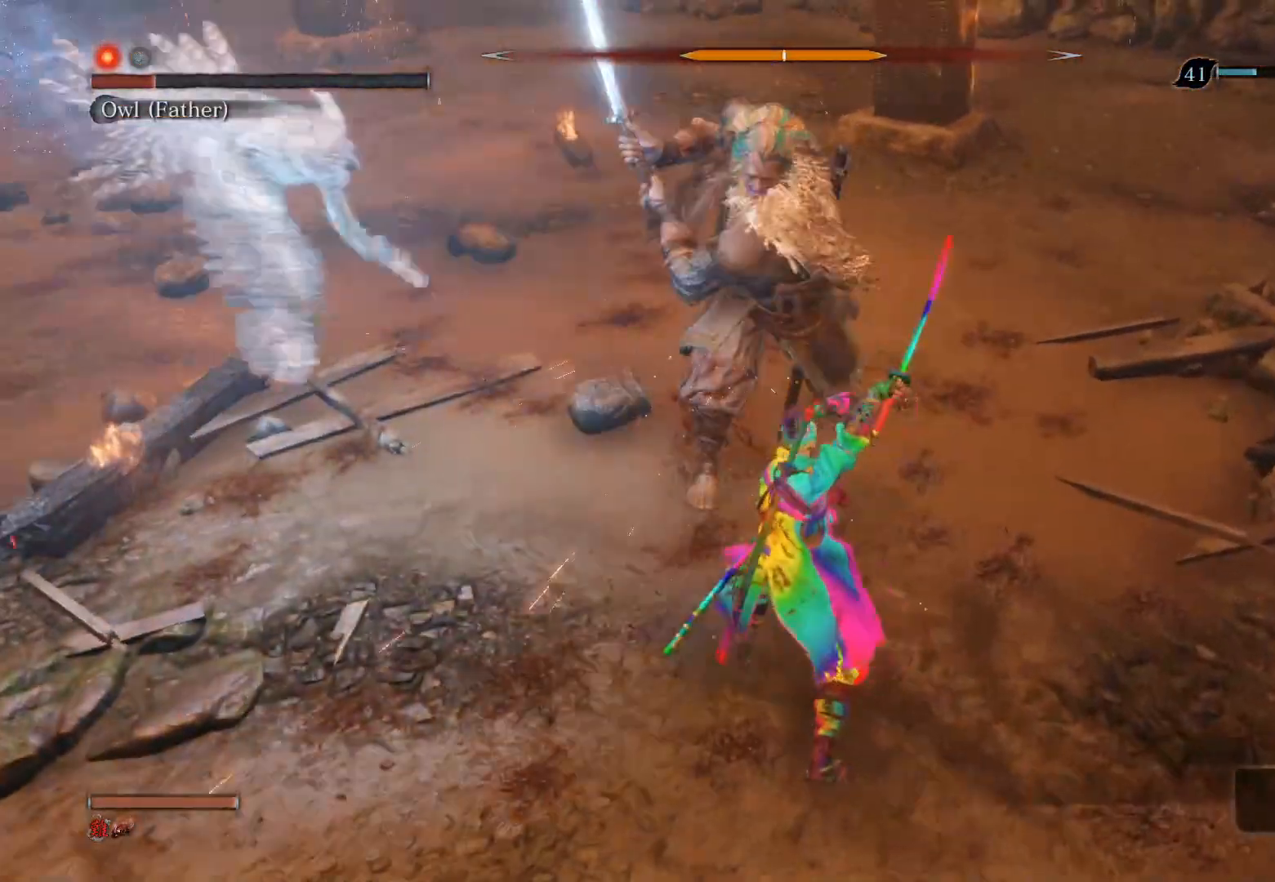
{"buttons": [], "left_stick": "up-left", "right_stick": "center", "events": [[283, "left_stick", "up-left"], [333, "CIRCLE", "down"], [500, "CIRCLE", "up"]]}
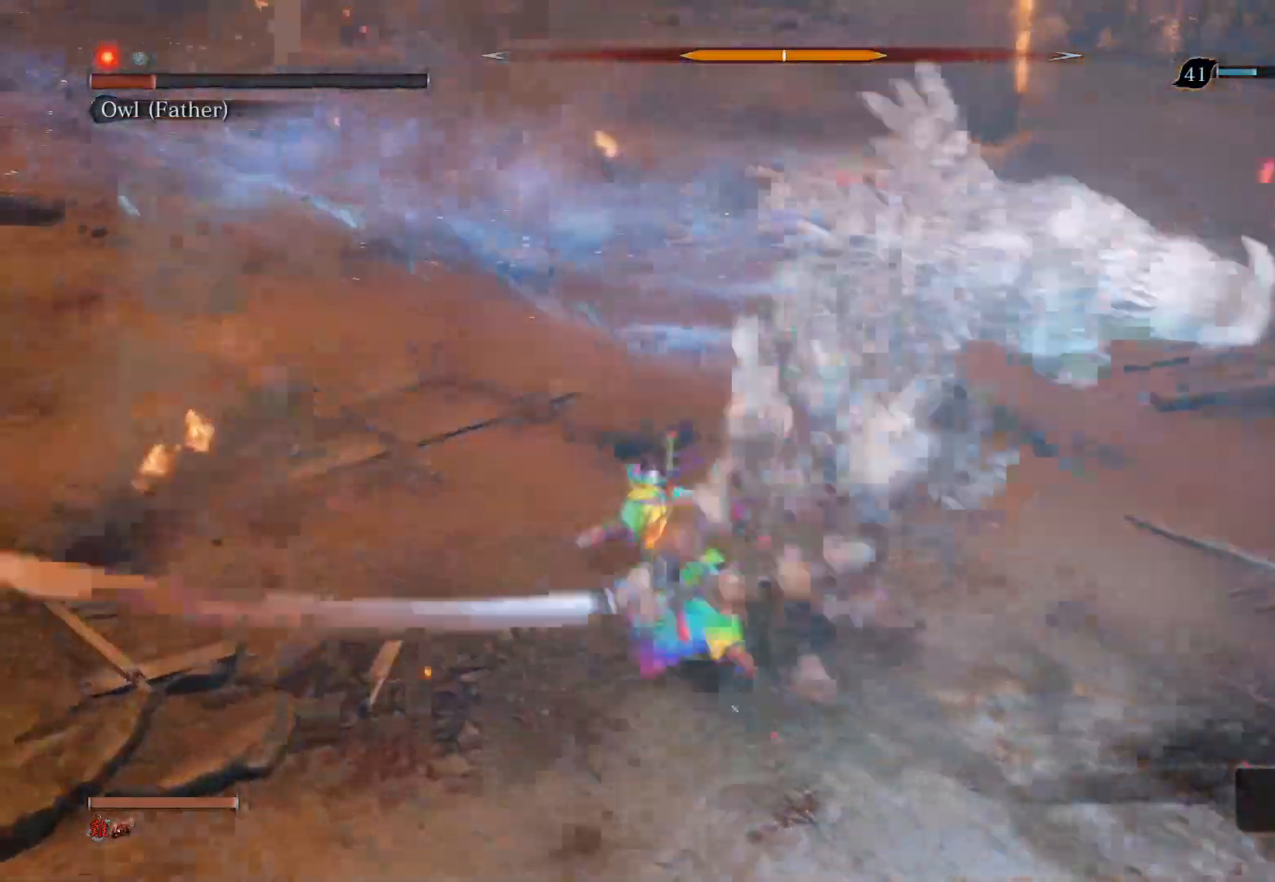
{"buttons": [], "left_stick": "center", "right_stick": "center", "events": [[133, "R1", "down"], [133, "R3", "down"], [133, "left_stick", "center"], [267, "R3", "up"], [317, "R1", "up"]]}
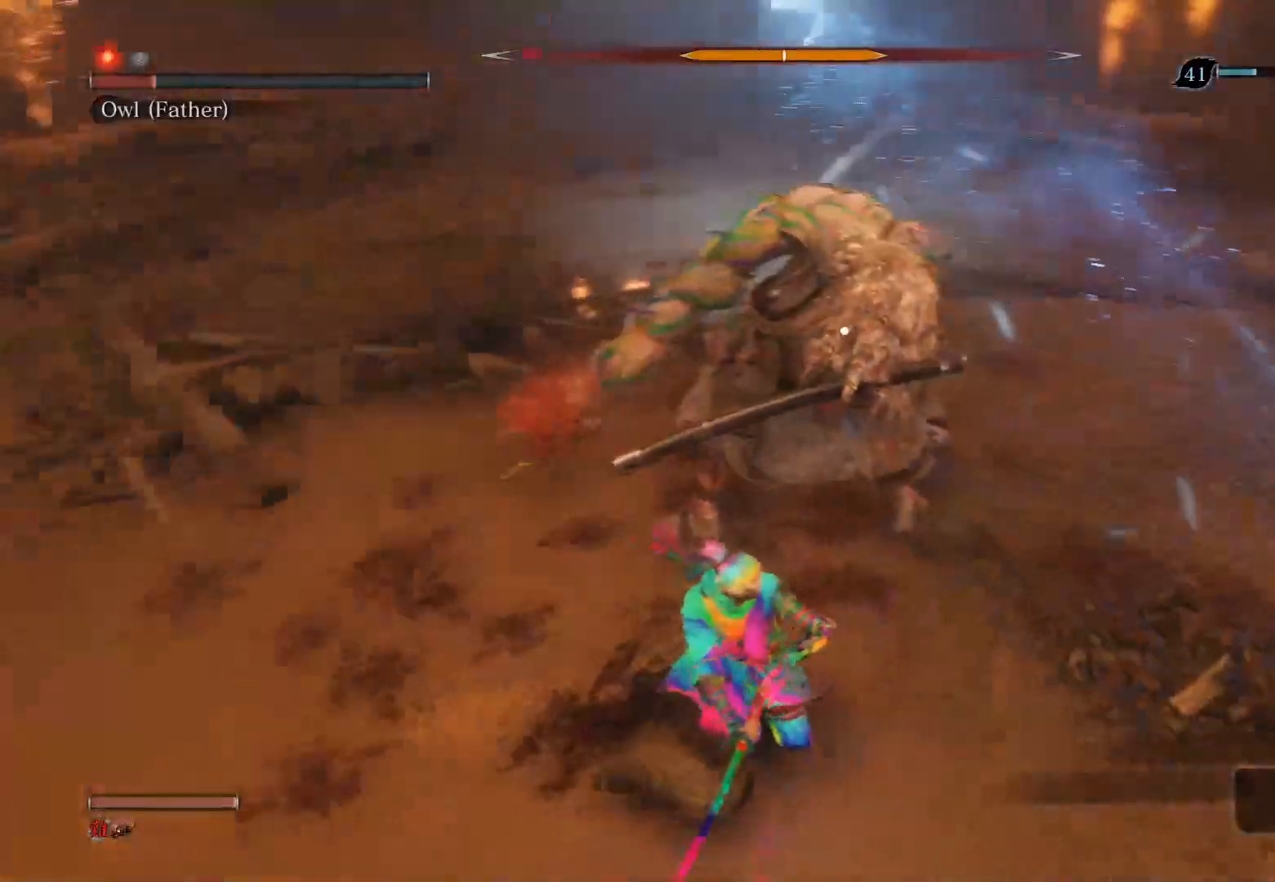
{"buttons": ["R1"], "left_stick": "up-left", "right_stick": "center", "events": [[167, "R1", "down"], [200, "left_stick", "up"], [300, "R1", "up"], [400, "R1", "down"], [500, "left_stick", "up-left"]]}
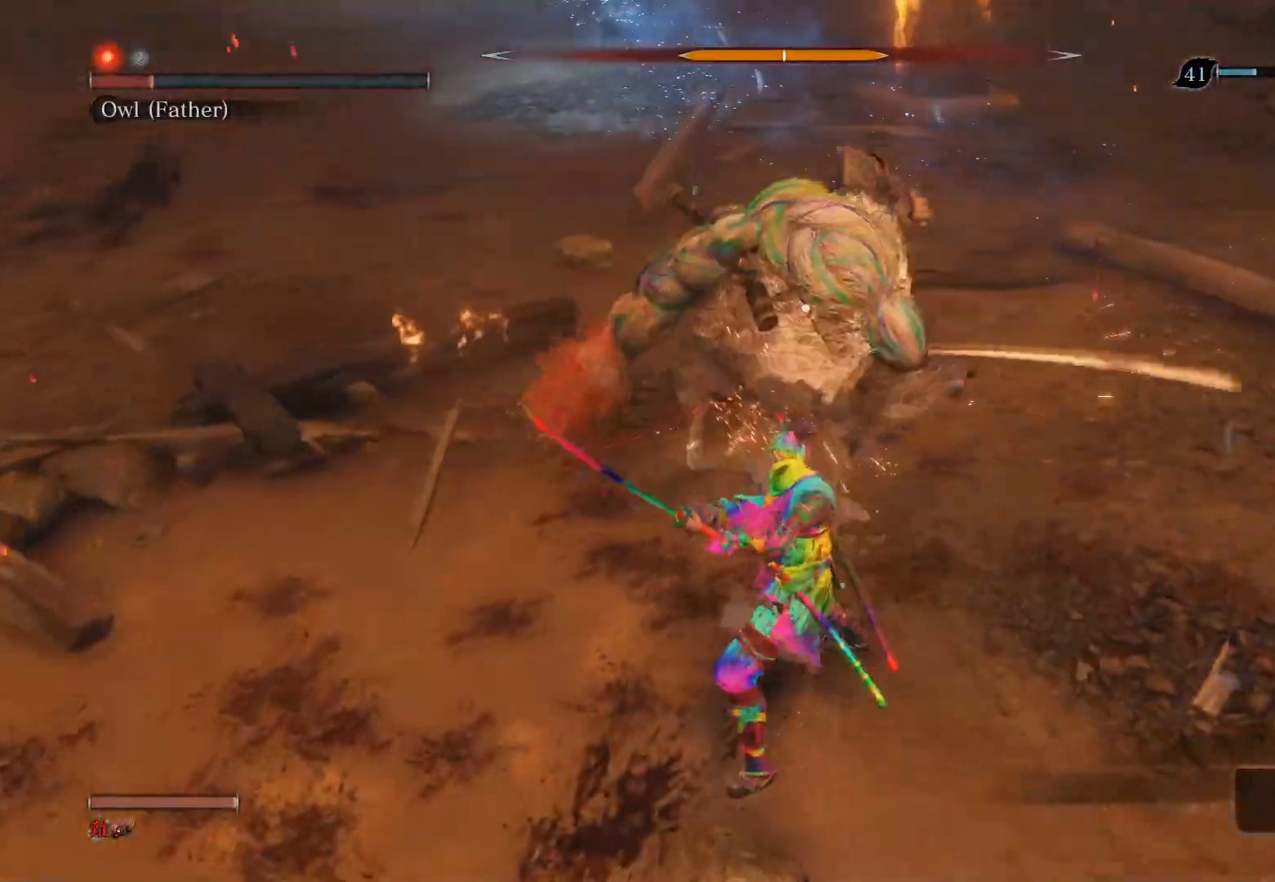
{"buttons": ["R1"], "left_stick": "up-left", "right_stick": "center", "events": [[17, "R1", "up"], [300, "R1", "down"], [400, "R1", "up"], [483, "R1", "down"]]}
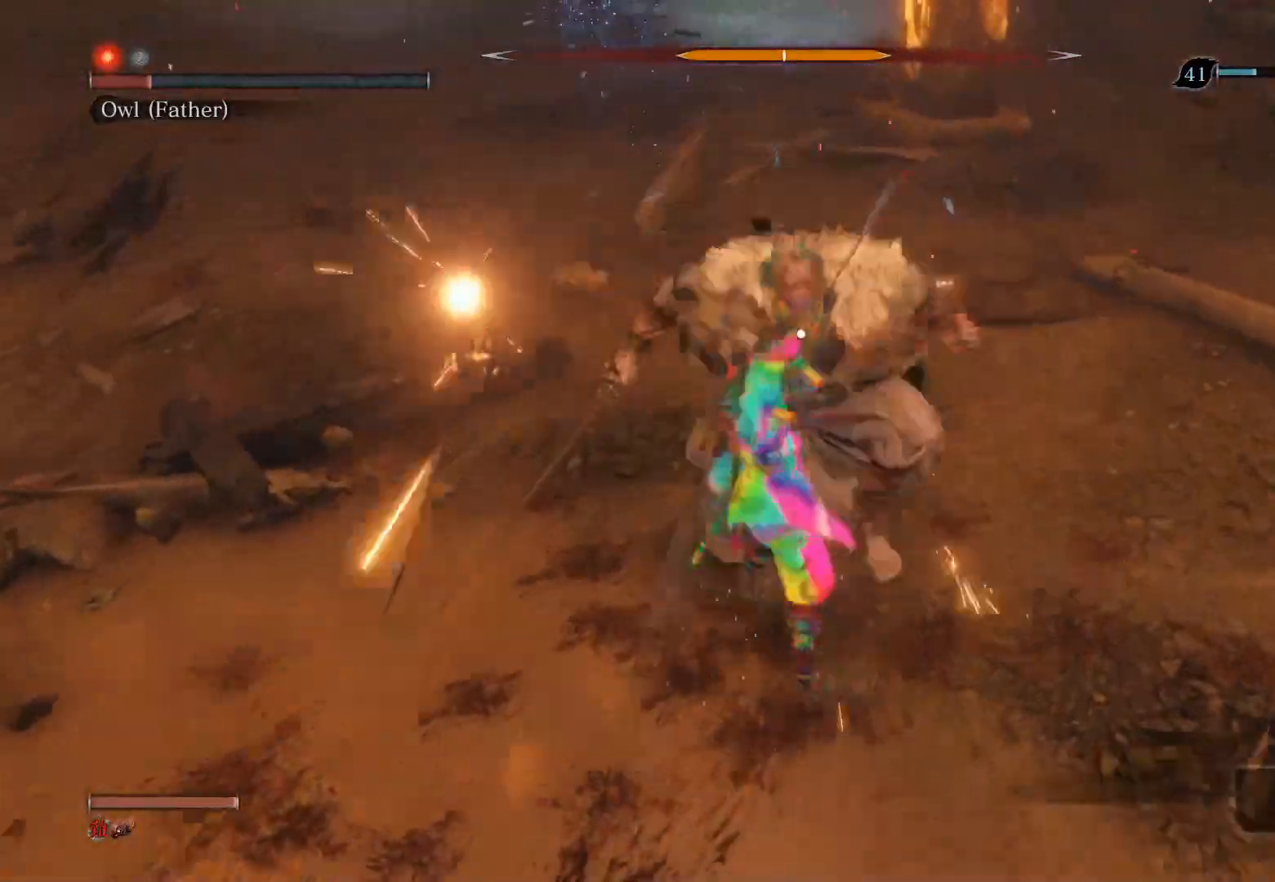
{"buttons": [], "left_stick": "center", "right_stick": "center", "events": [[233, "R1", "up"], [400, "left_stick", "center"]]}
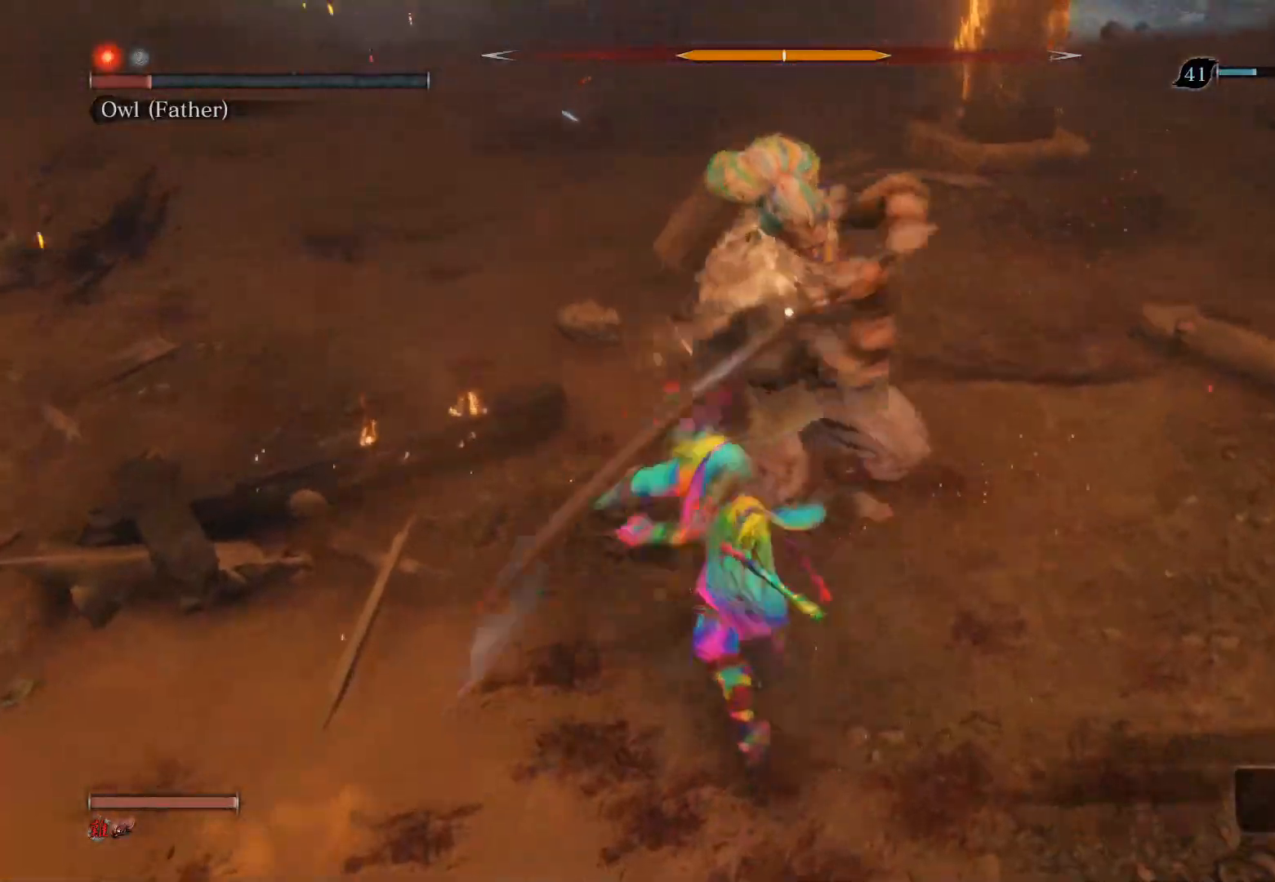
{"buttons": [], "left_stick": "up-left", "right_stick": "center", "events": [[33, "R3", "down"], [183, "R3", "up"], [500, "left_stick", "up-left"]]}
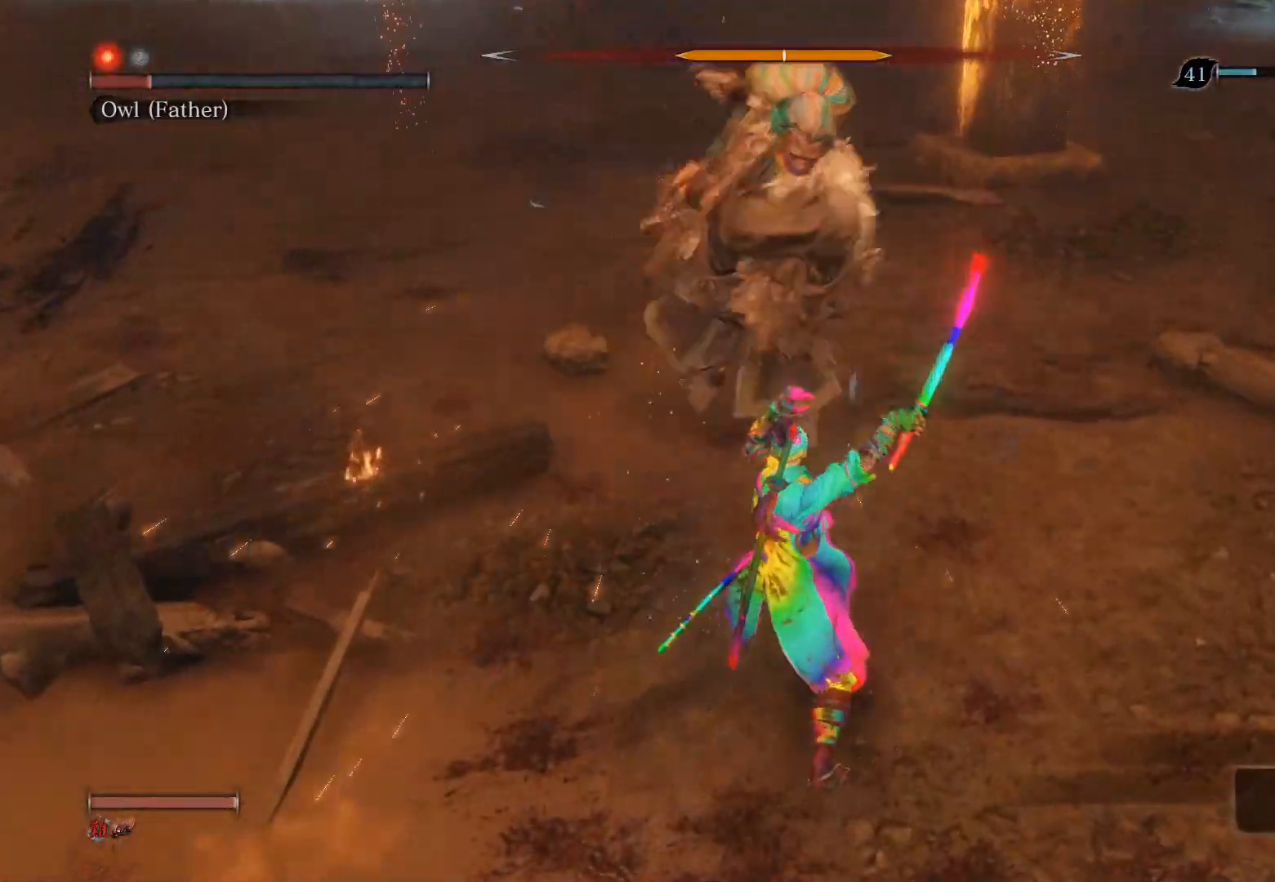
{"buttons": [], "left_stick": "up", "right_stick": "center", "events": [[183, "CIRCLE", "down"], [267, "left_stick", "up"], [400, "CIRCLE", "up"]]}
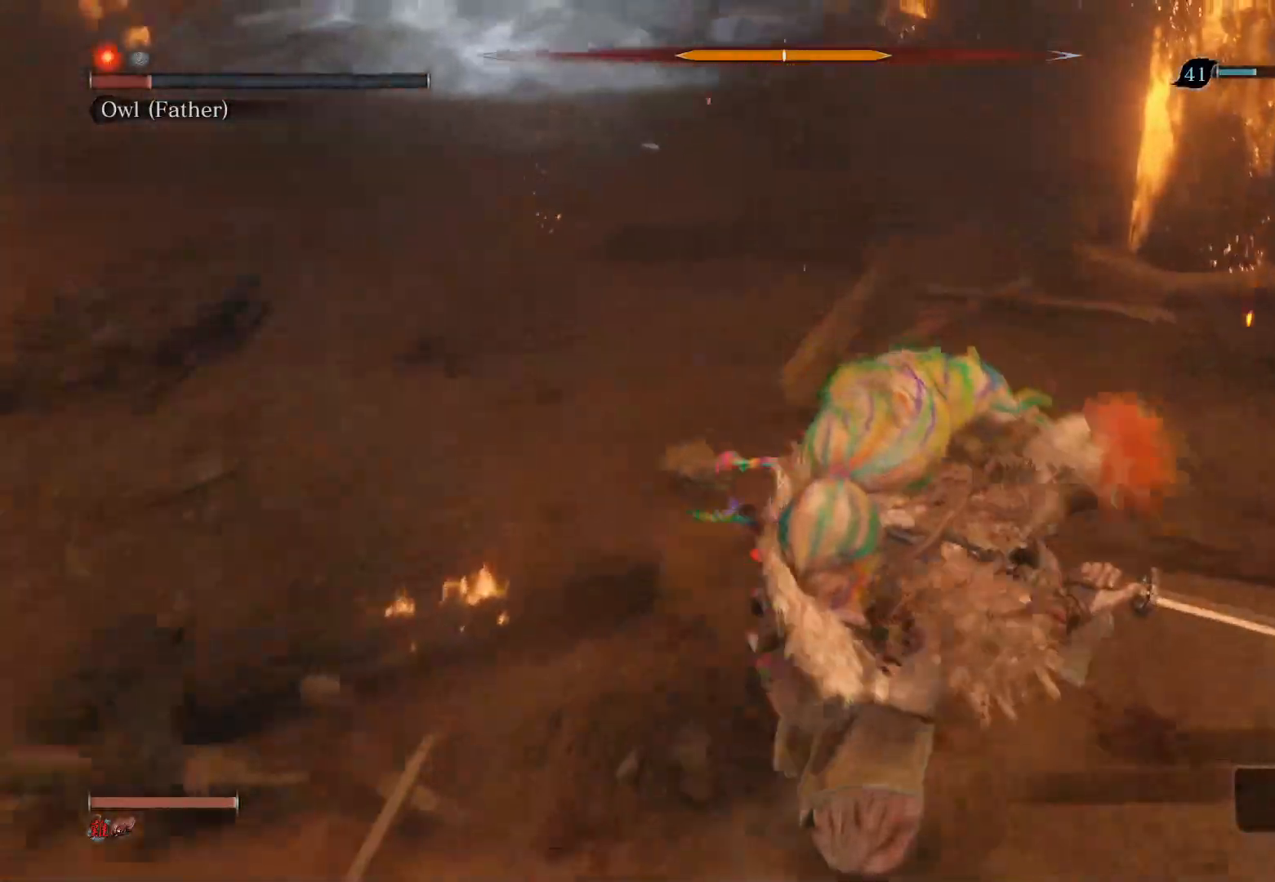
{"buttons": [], "left_stick": "center", "right_stick": "center", "events": [[50, "R1", "down"], [50, "R3", "down"], [150, "left_stick", "center"], [217, "R3", "up"], [300, "R1", "up"]]}
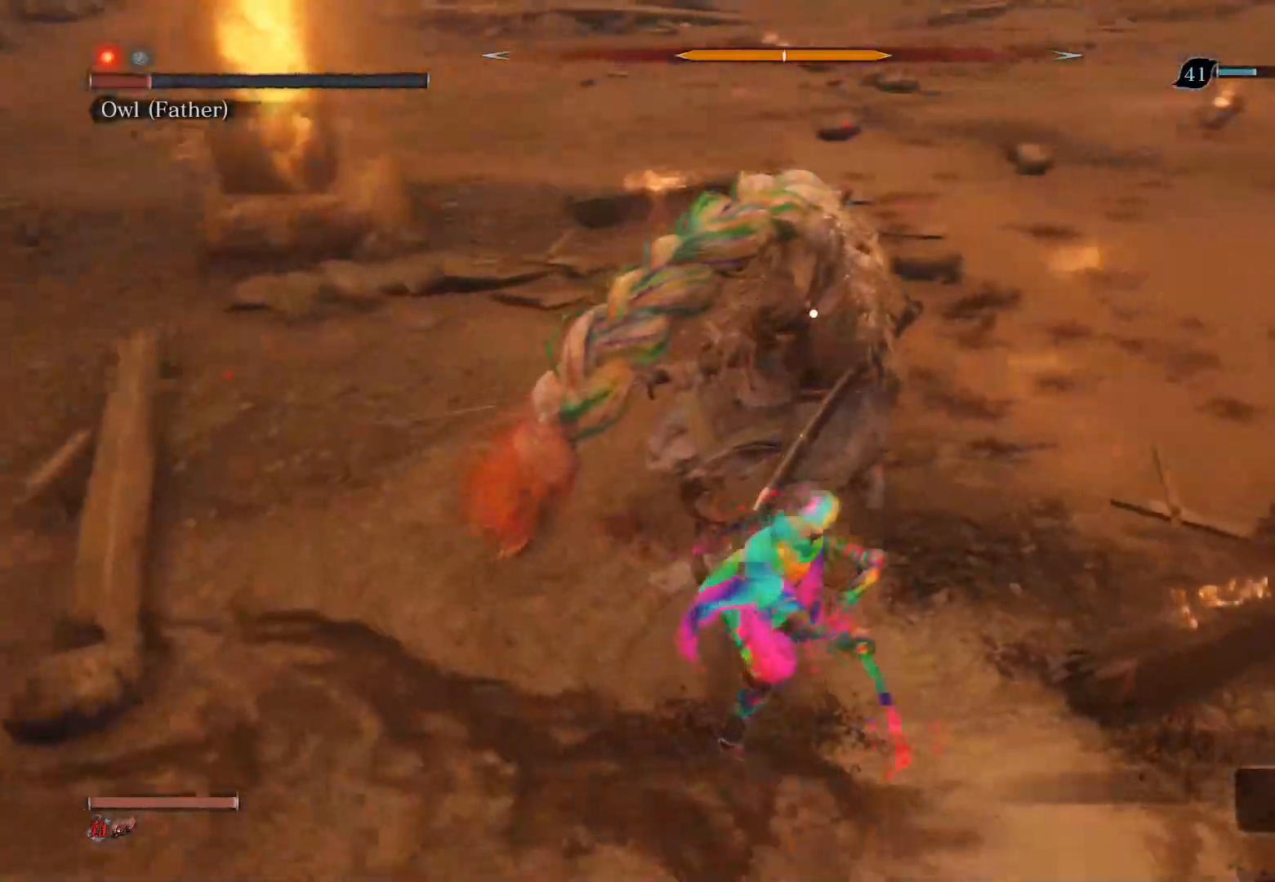
{"buttons": [], "left_stick": "up", "right_stick": "center", "events": [[100, "R1", "down"], [100, "left_stick", "up"], [250, "R1", "up"], [317, "R1", "down"], [483, "R1", "up"]]}
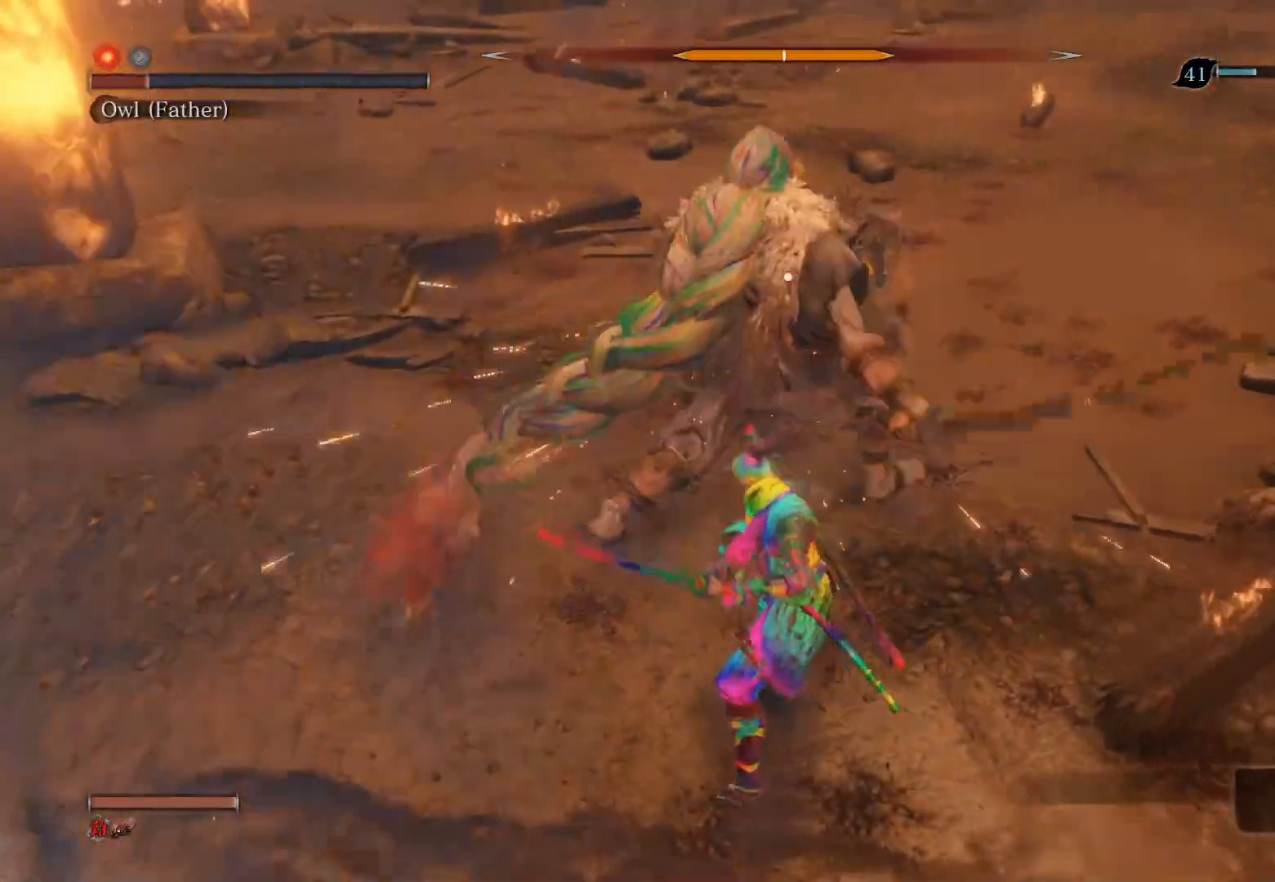
{"buttons": ["R1"], "left_stick": "up", "right_stick": "center", "events": [[233, "R1", "down"], [350, "R1", "up"], [417, "R1", "down"]]}
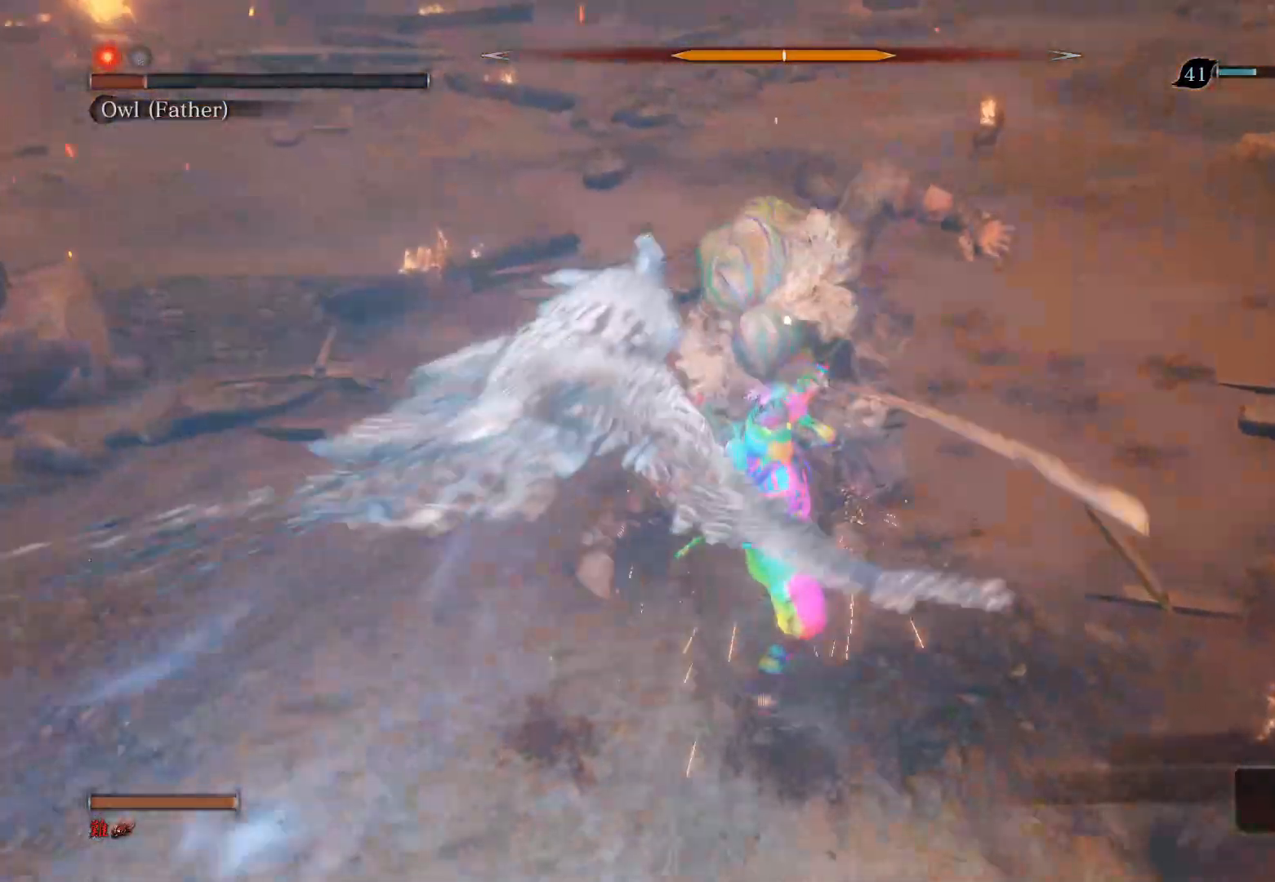
{"buttons": ["R3"], "left_stick": "center", "right_stick": "center", "events": [[217, "R1", "up"], [417, "left_stick", "center"], [483, "R3", "down"]]}
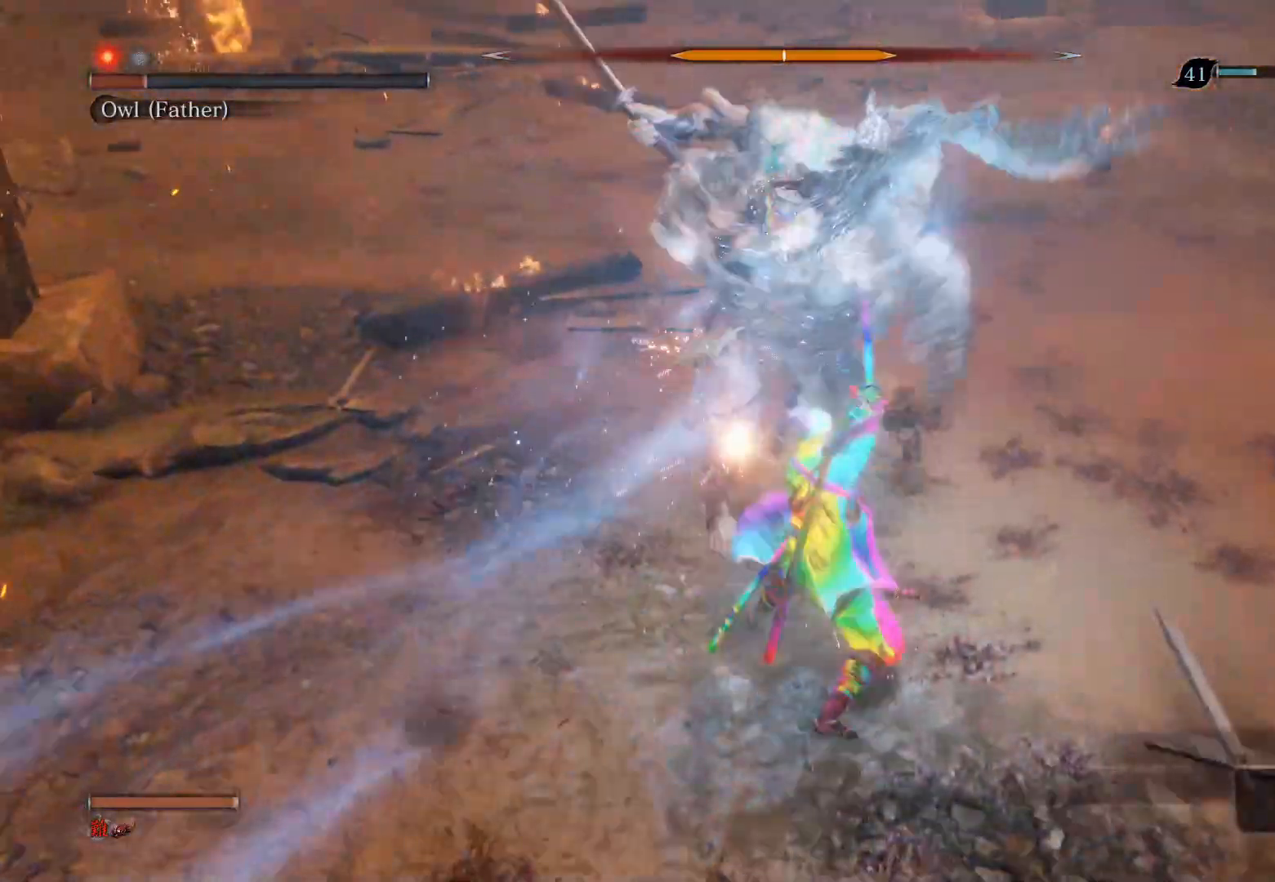
{"buttons": [], "left_stick": "up-left", "right_stick": "center", "events": [[150, "R3", "up"], [433, "left_stick", "up-left"]]}
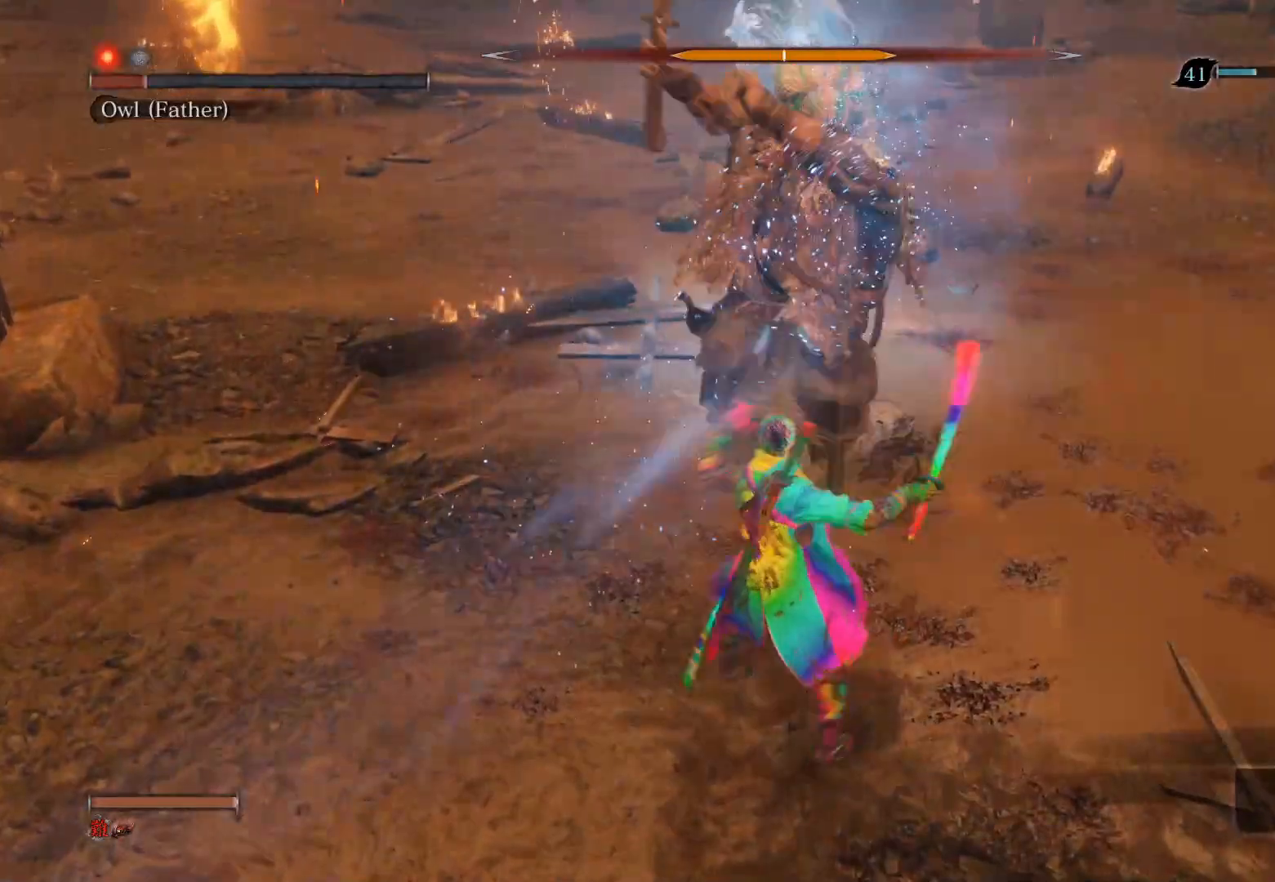
{"buttons": ["R1", "R3"], "left_stick": "center", "right_stick": "center", "events": [[67, "CIRCLE", "down"], [100, "left_stick", "up"], [300, "CIRCLE", "up"], [450, "R1", "down"], [450, "R3", "down"], [500, "left_stick", "center"]]}
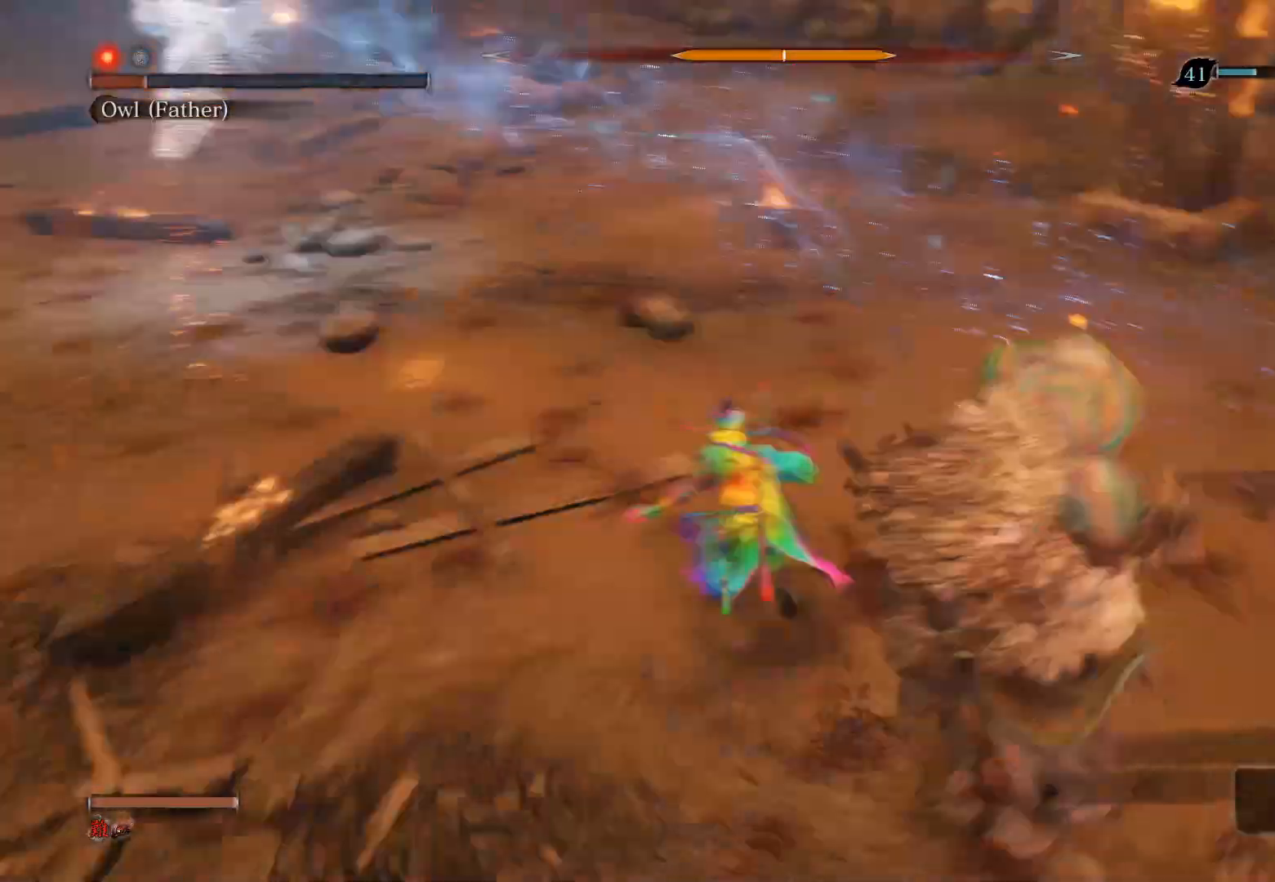
{"buttons": ["R1"], "left_stick": "up", "right_stick": "center", "events": [[100, "R3", "up"], [183, "R1", "up"], [500, "R1", "down"], [500, "left_stick", "up"]]}
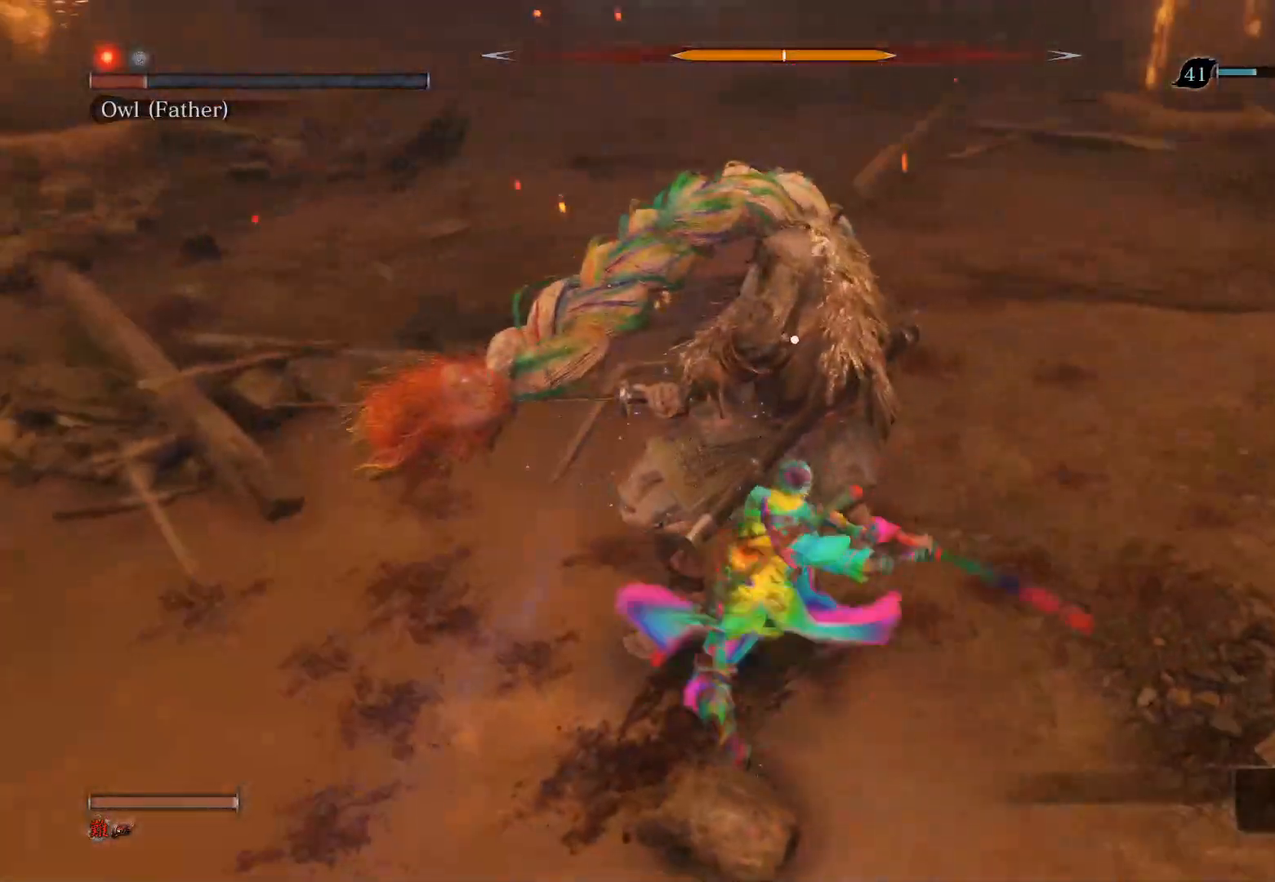
{"buttons": [], "left_stick": "up", "right_stick": "center", "events": [[150, "R1", "up"], [217, "R1", "down"], [400, "R1", "up"]]}